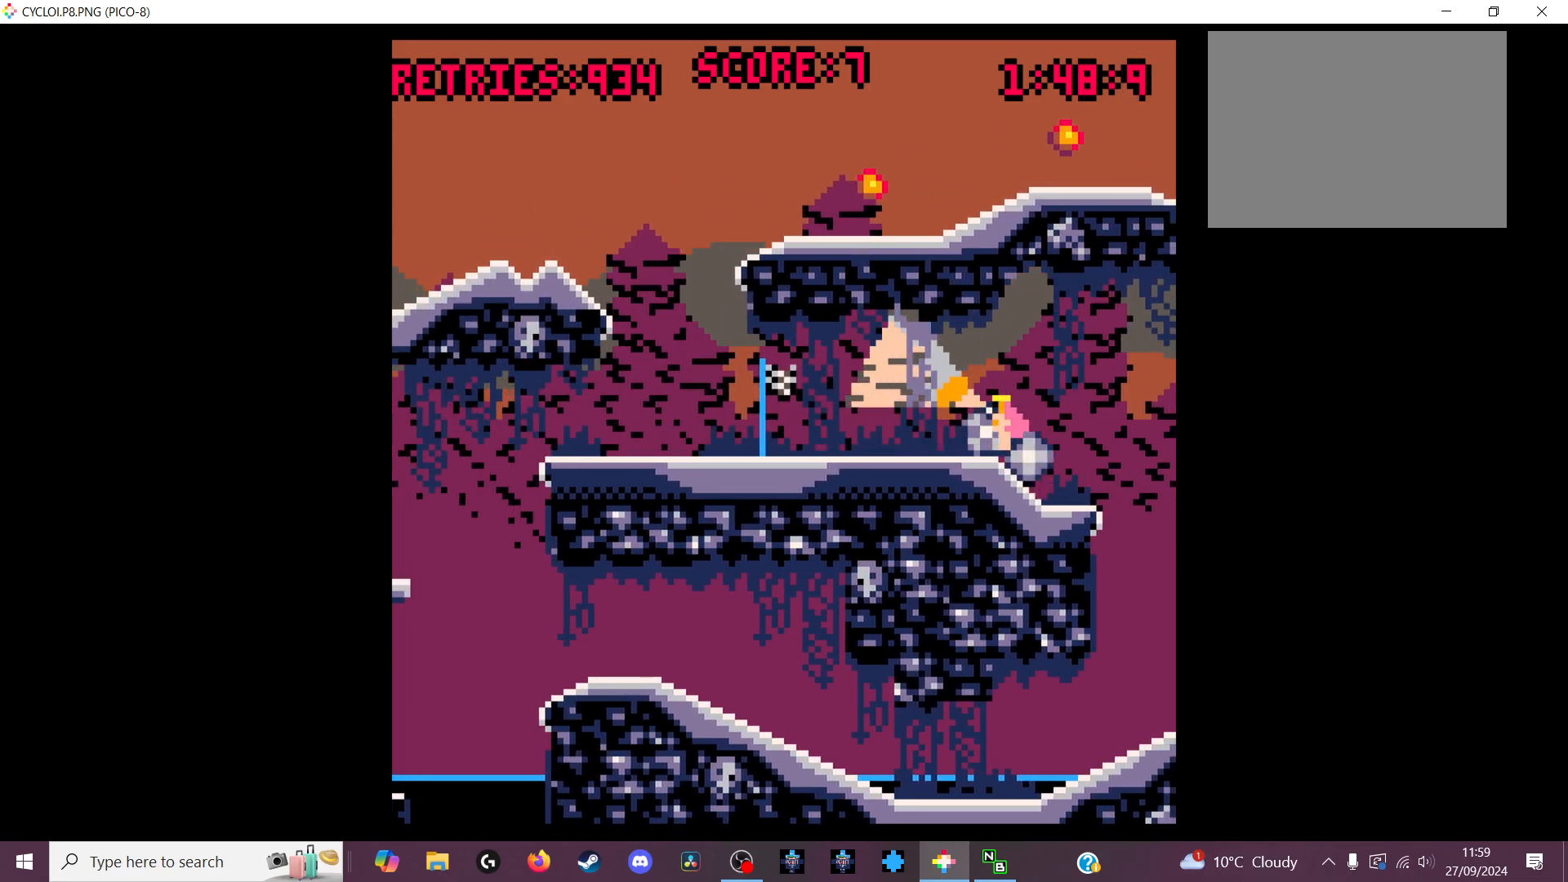
Gameplay with keyboard; each line is a JSON object with the keys held at the frame after it. "events" lists presses ("down") and releases ("up") of "down", "left", "right", "up", "x" and "z" between this image and that frame as [ms after this image, input, new state], when the widget could be followed in between. No other keys are recorded. Mouse input is not recorded.
{"keys": [], "events": [[400, "z", "down"], [500, "z", "up"]]}
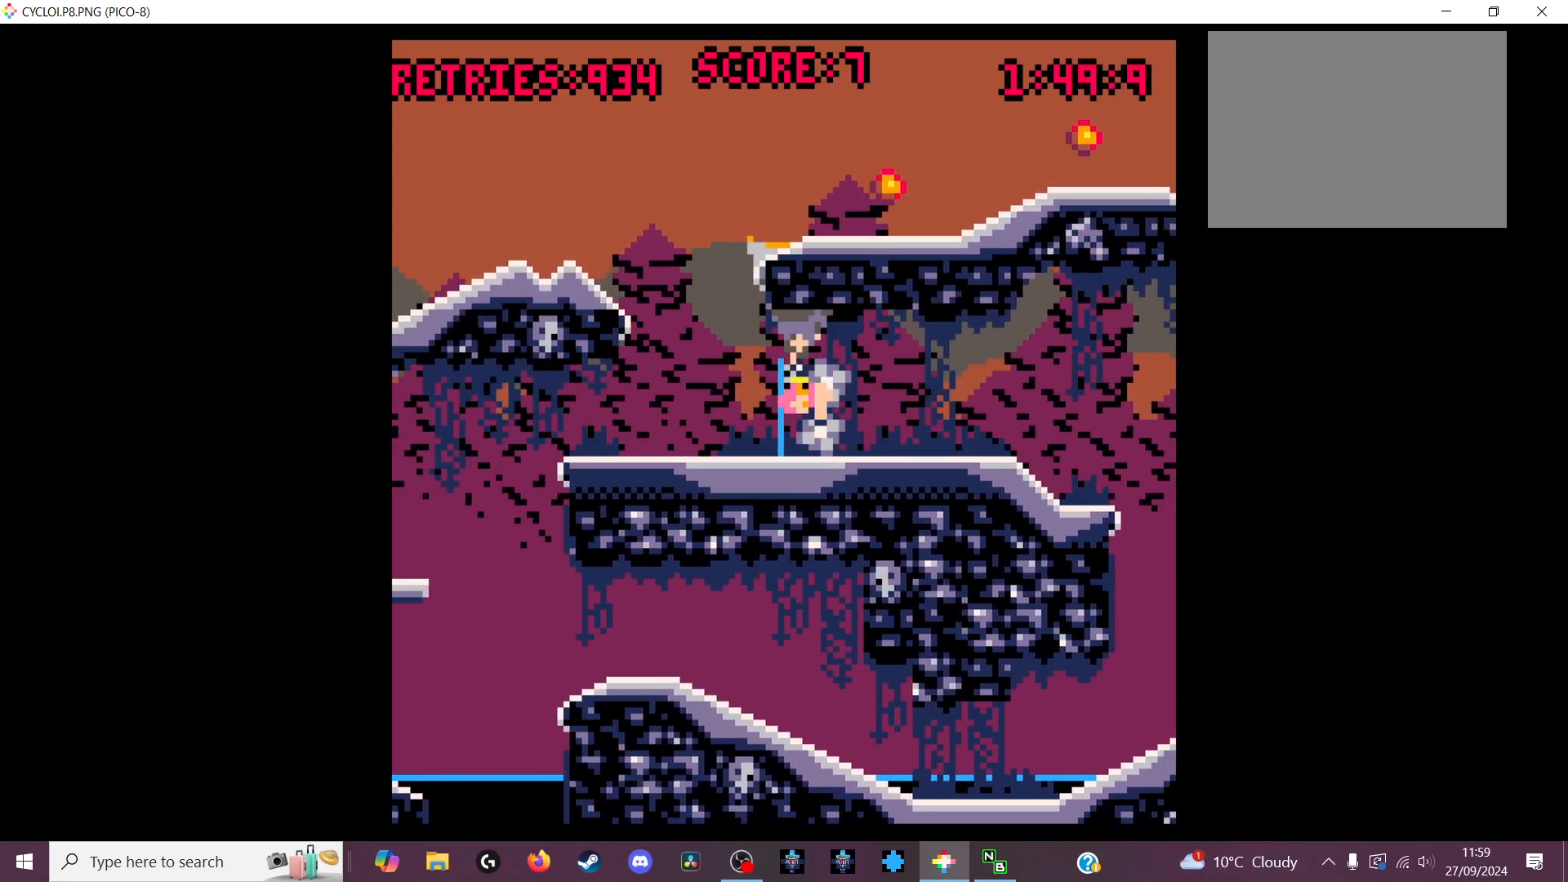
{"keys": [], "events": []}
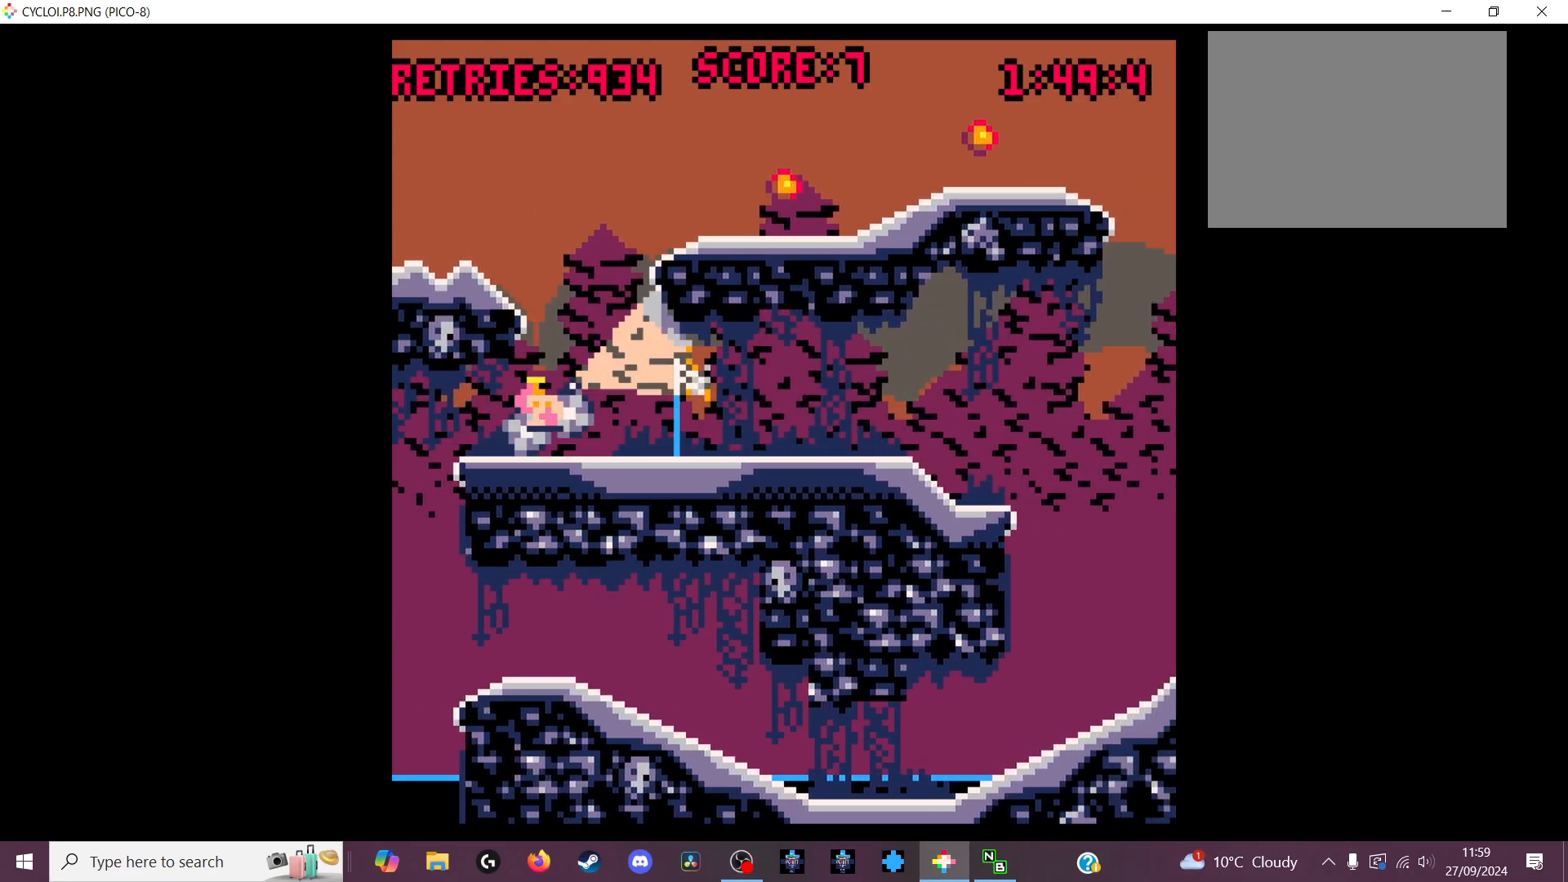
{"keys": ["x"], "events": [[467, "x", "down"]]}
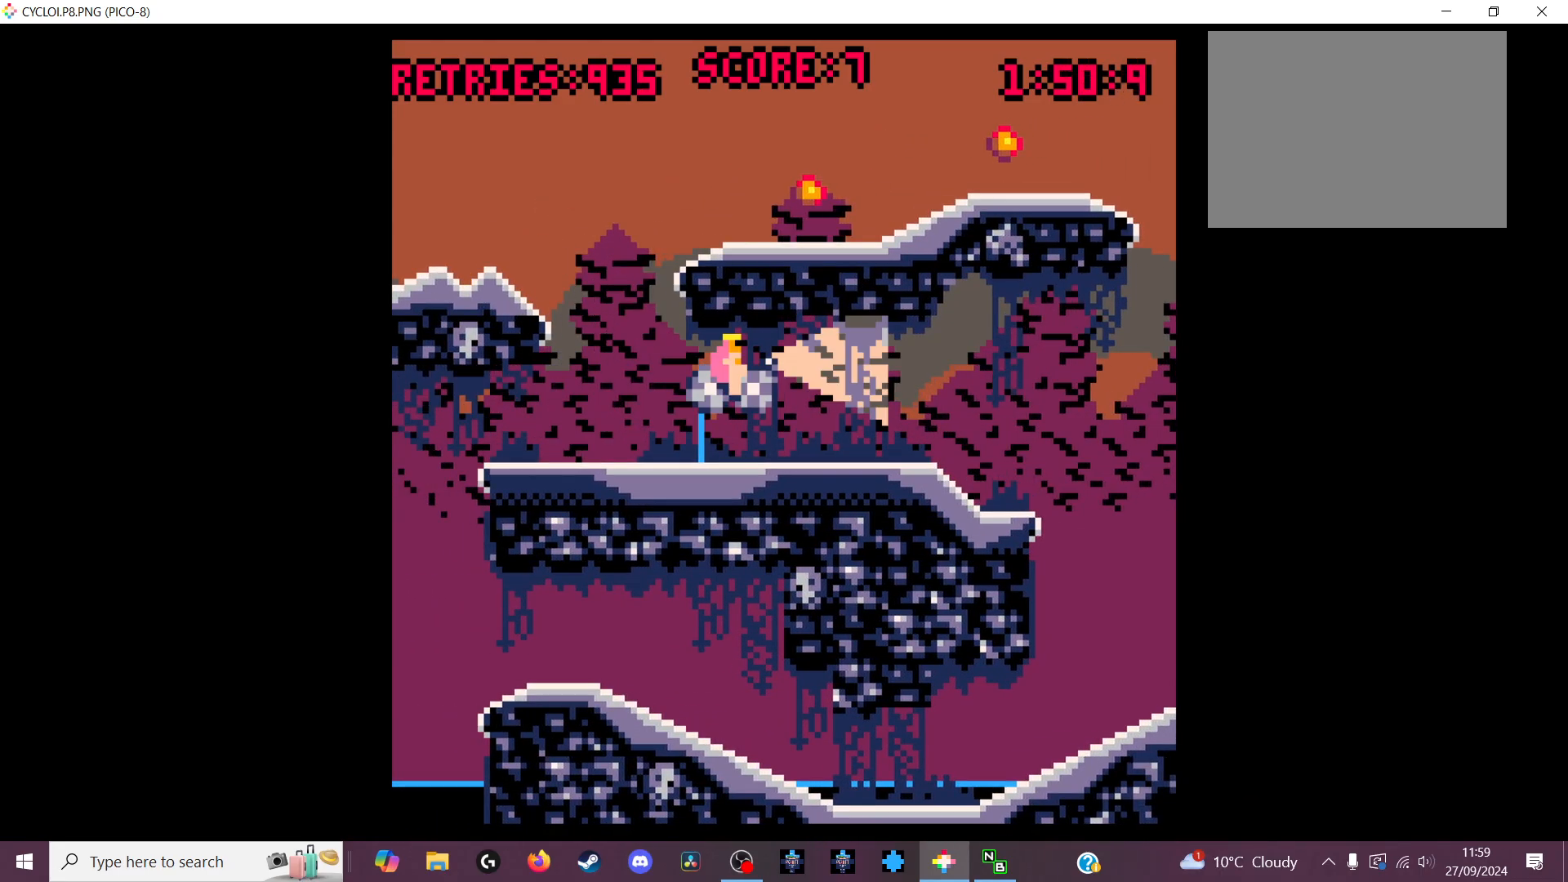
{"keys": [], "events": [[67, "x", "up"]]}
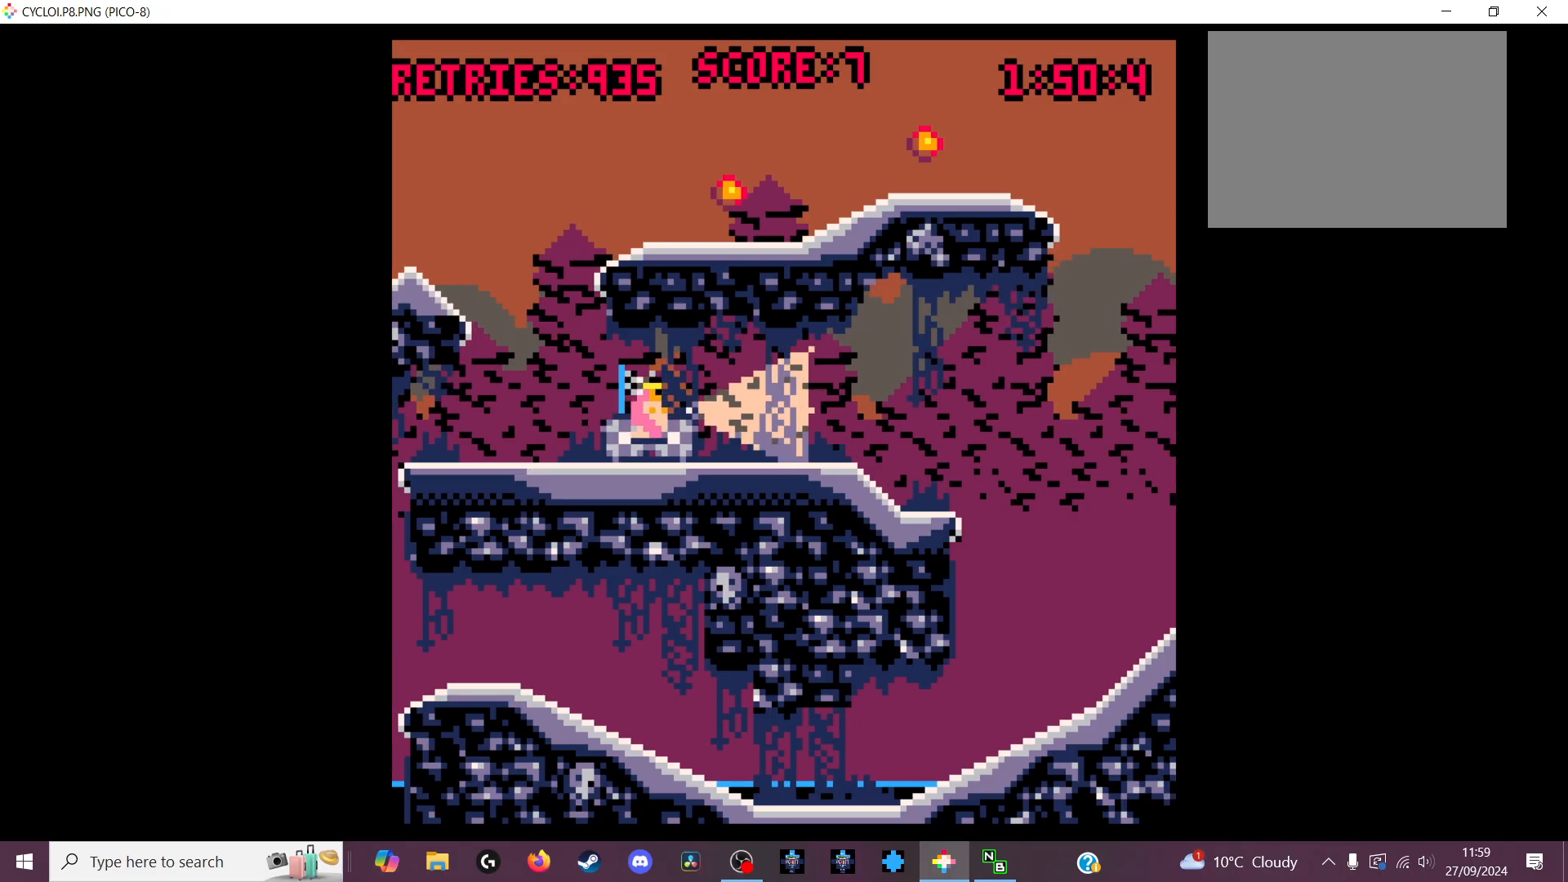
{"keys": [], "events": [[267, "z", "down"], [367, "z", "up"]]}
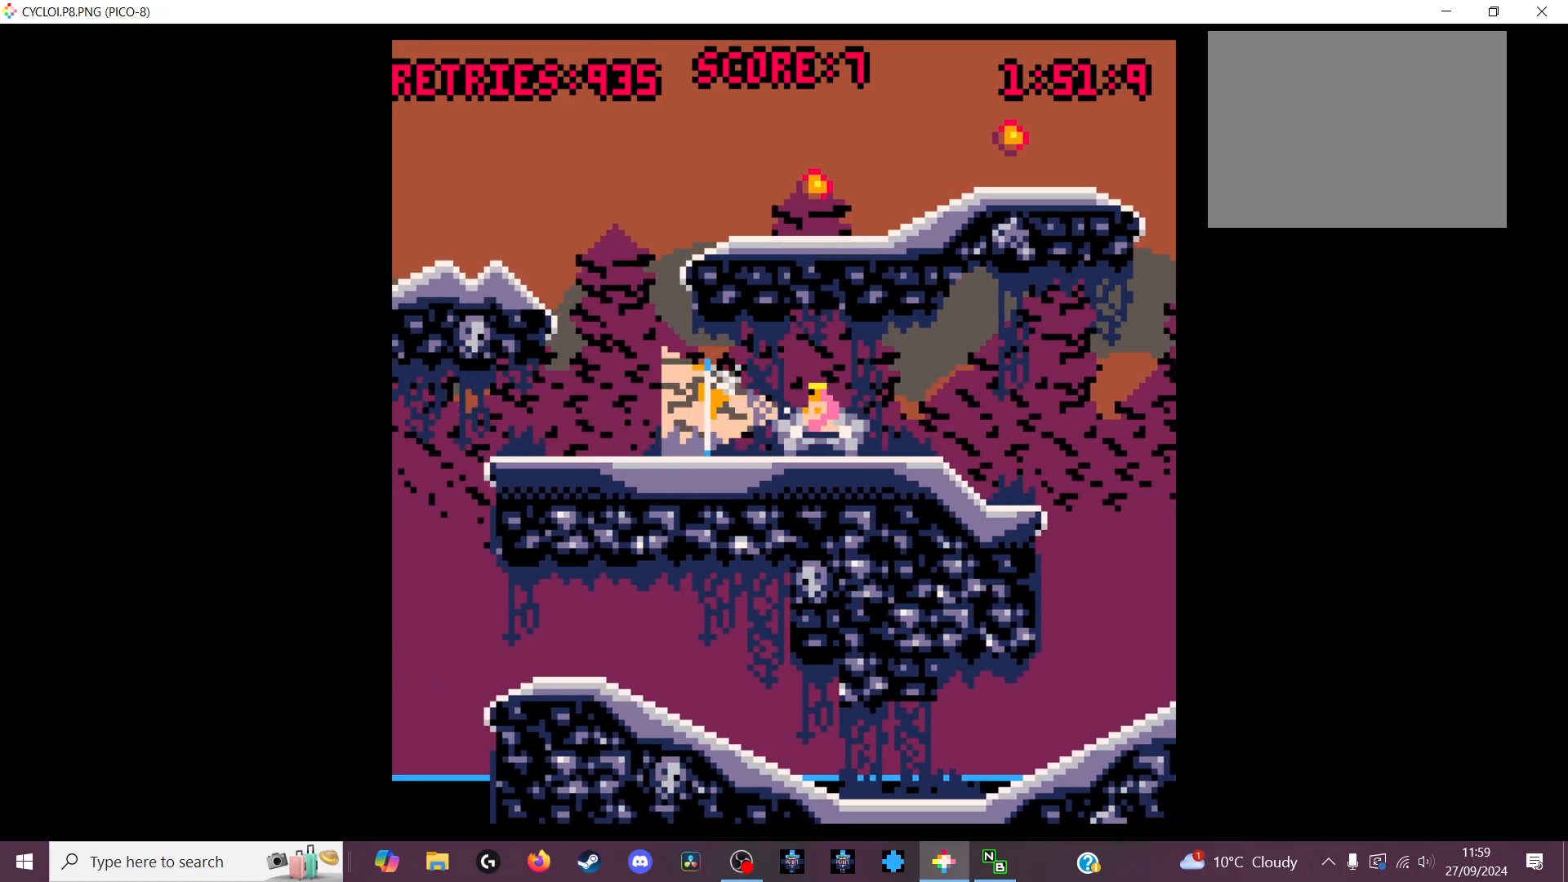
{"keys": [], "events": []}
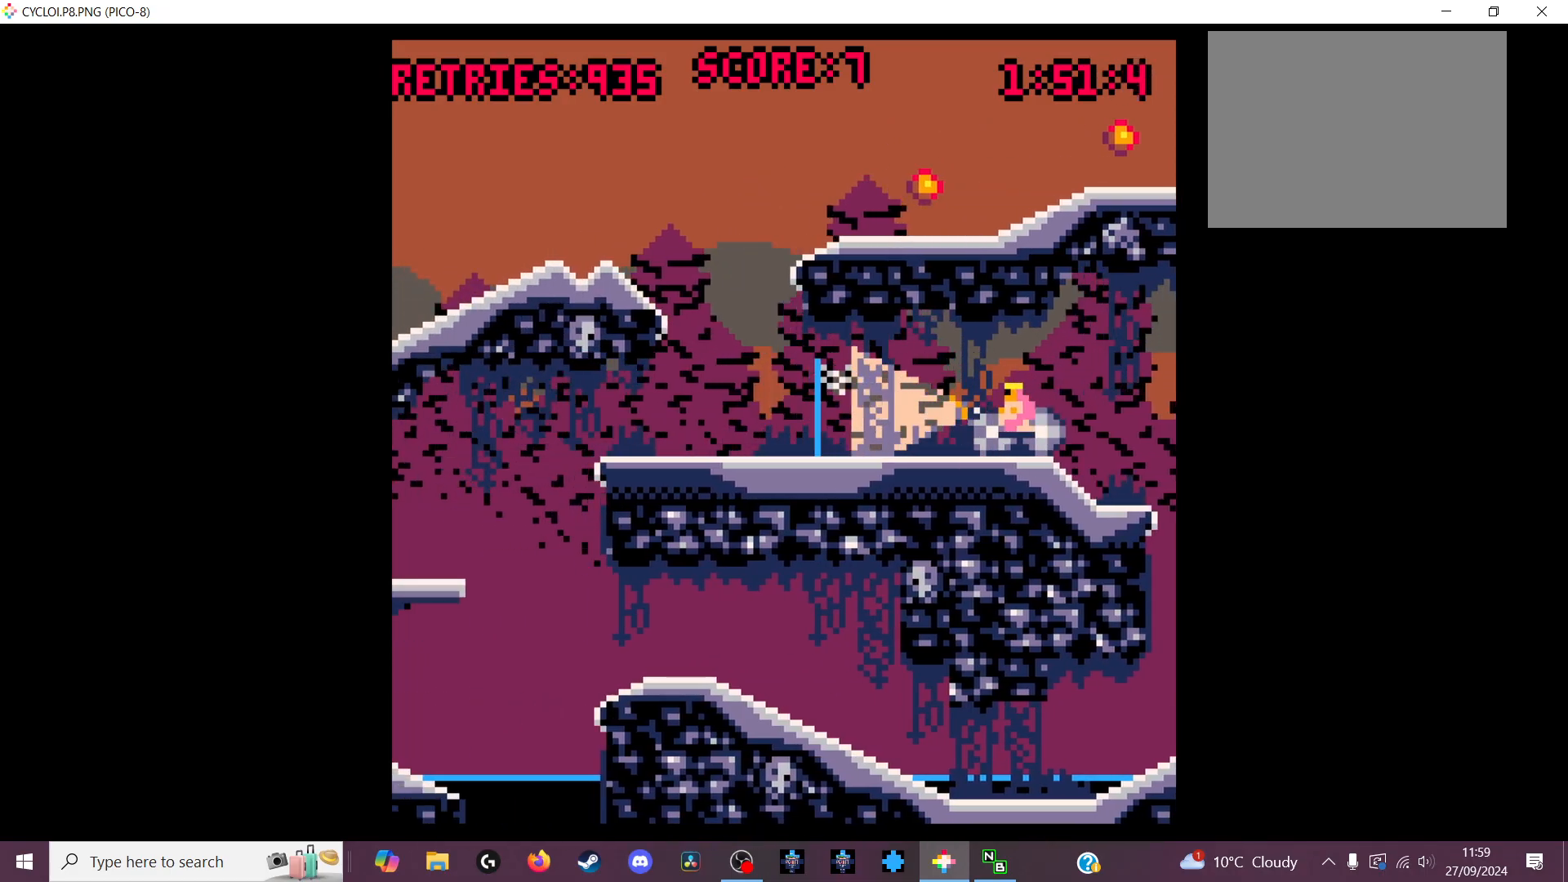
{"keys": [], "events": []}
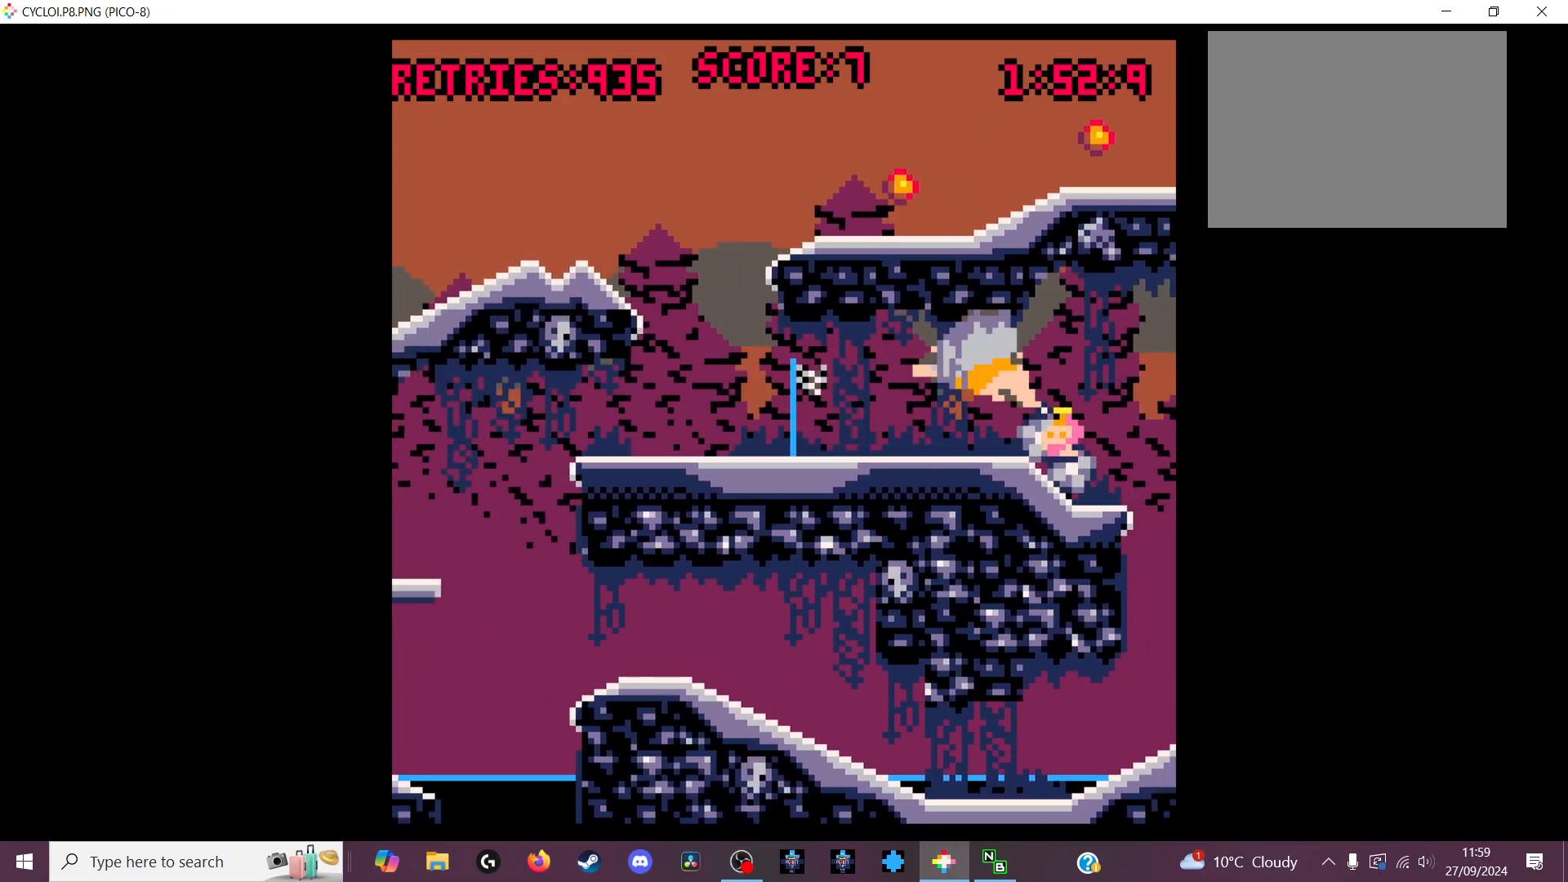
{"keys": [], "events": []}
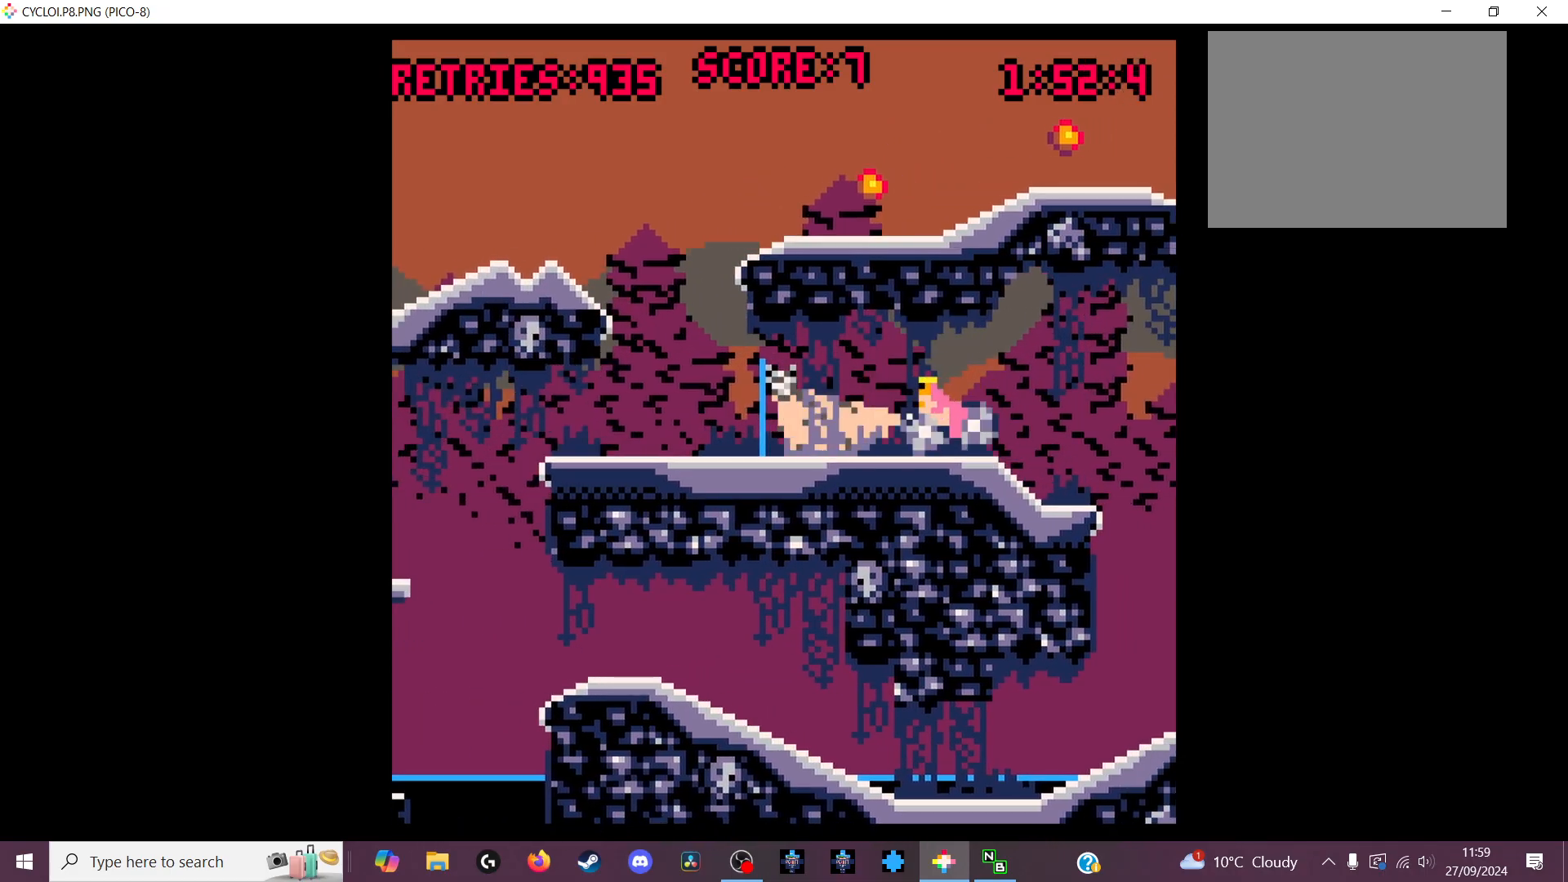
{"keys": [], "events": [[133, "z", "down"], [233, "z", "up"]]}
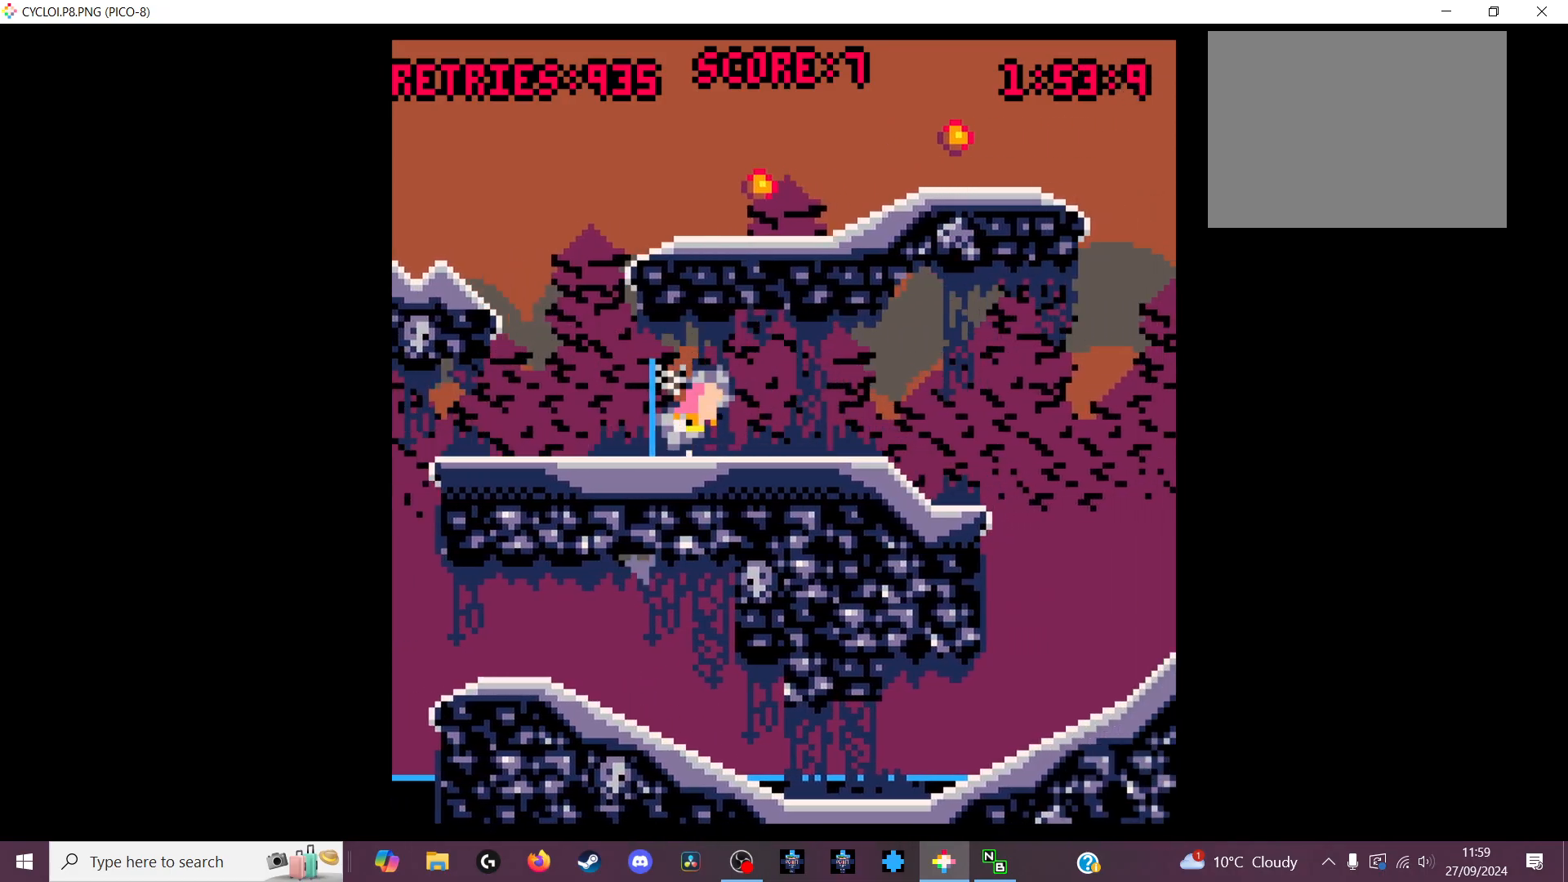
{"keys": [], "events": []}
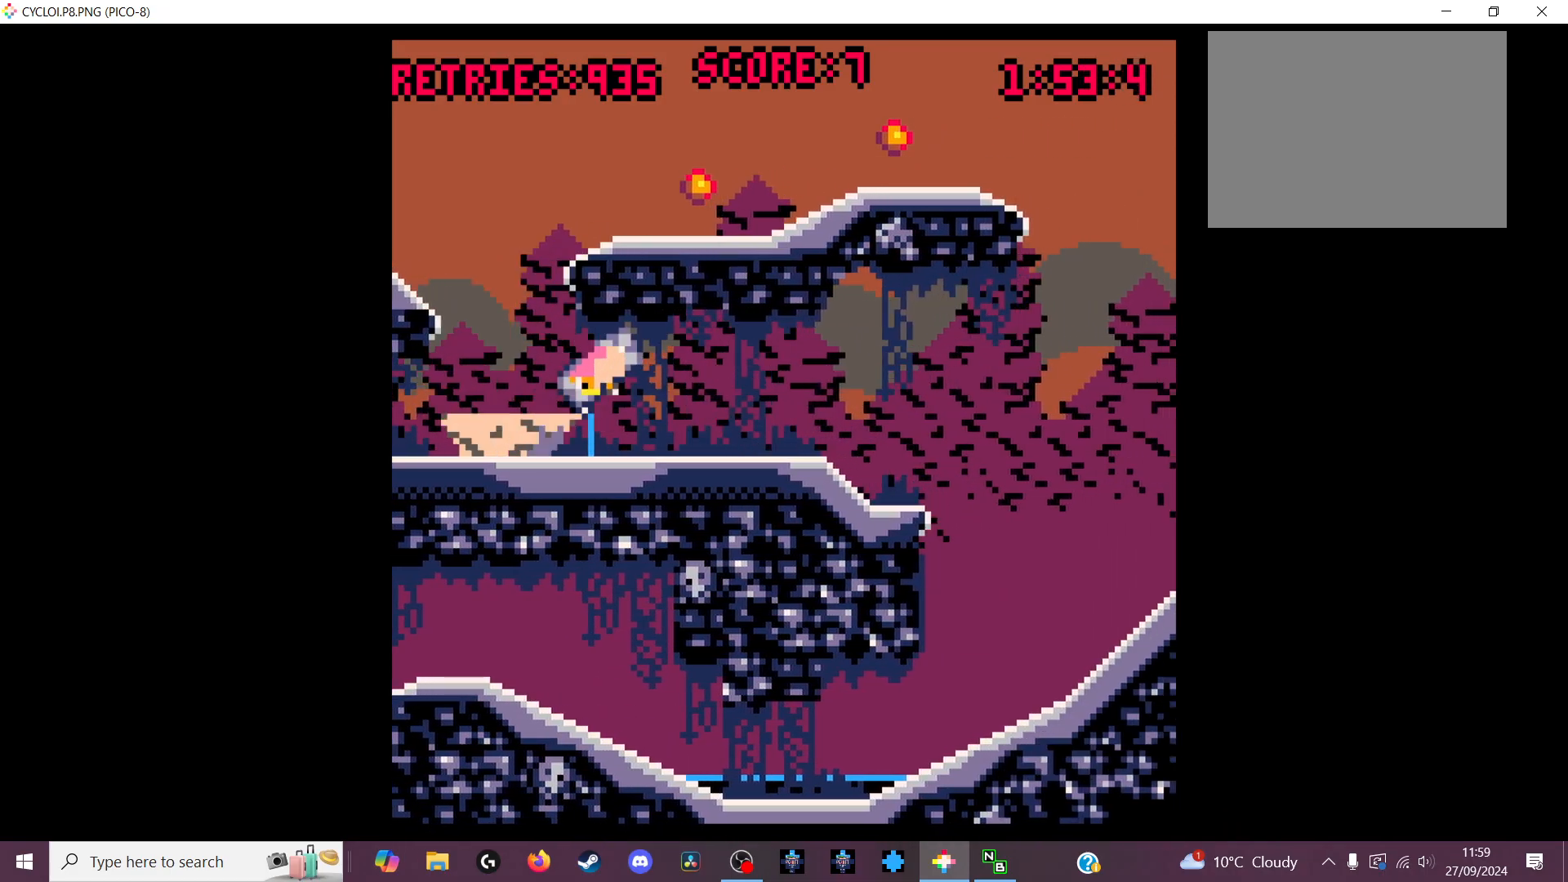
{"keys": [], "events": [[267, "x", "down"], [400, "x", "up"]]}
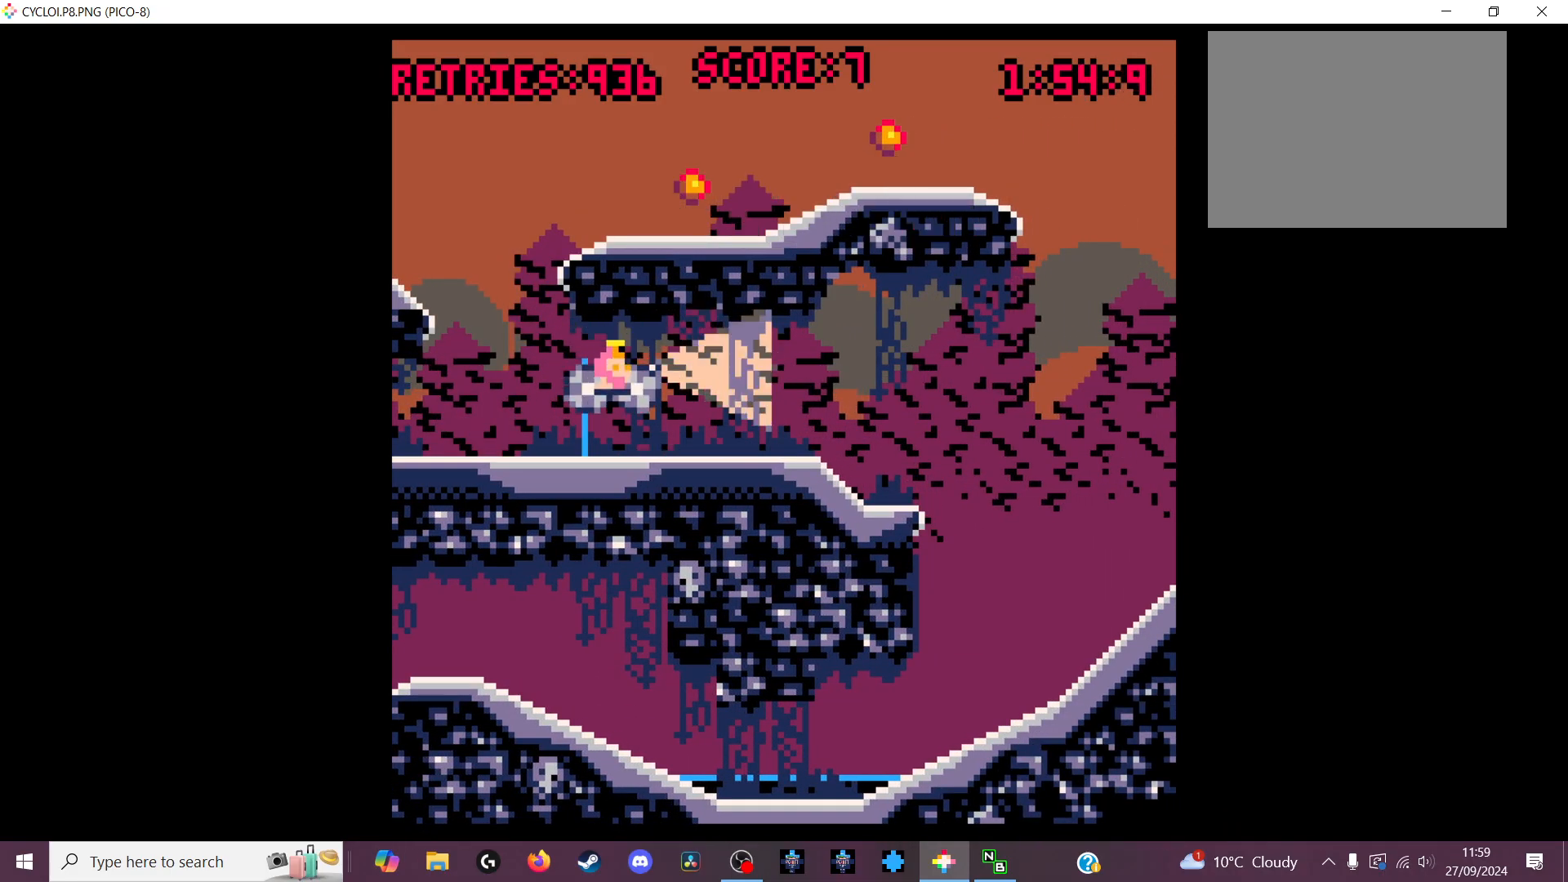
{"keys": [], "events": []}
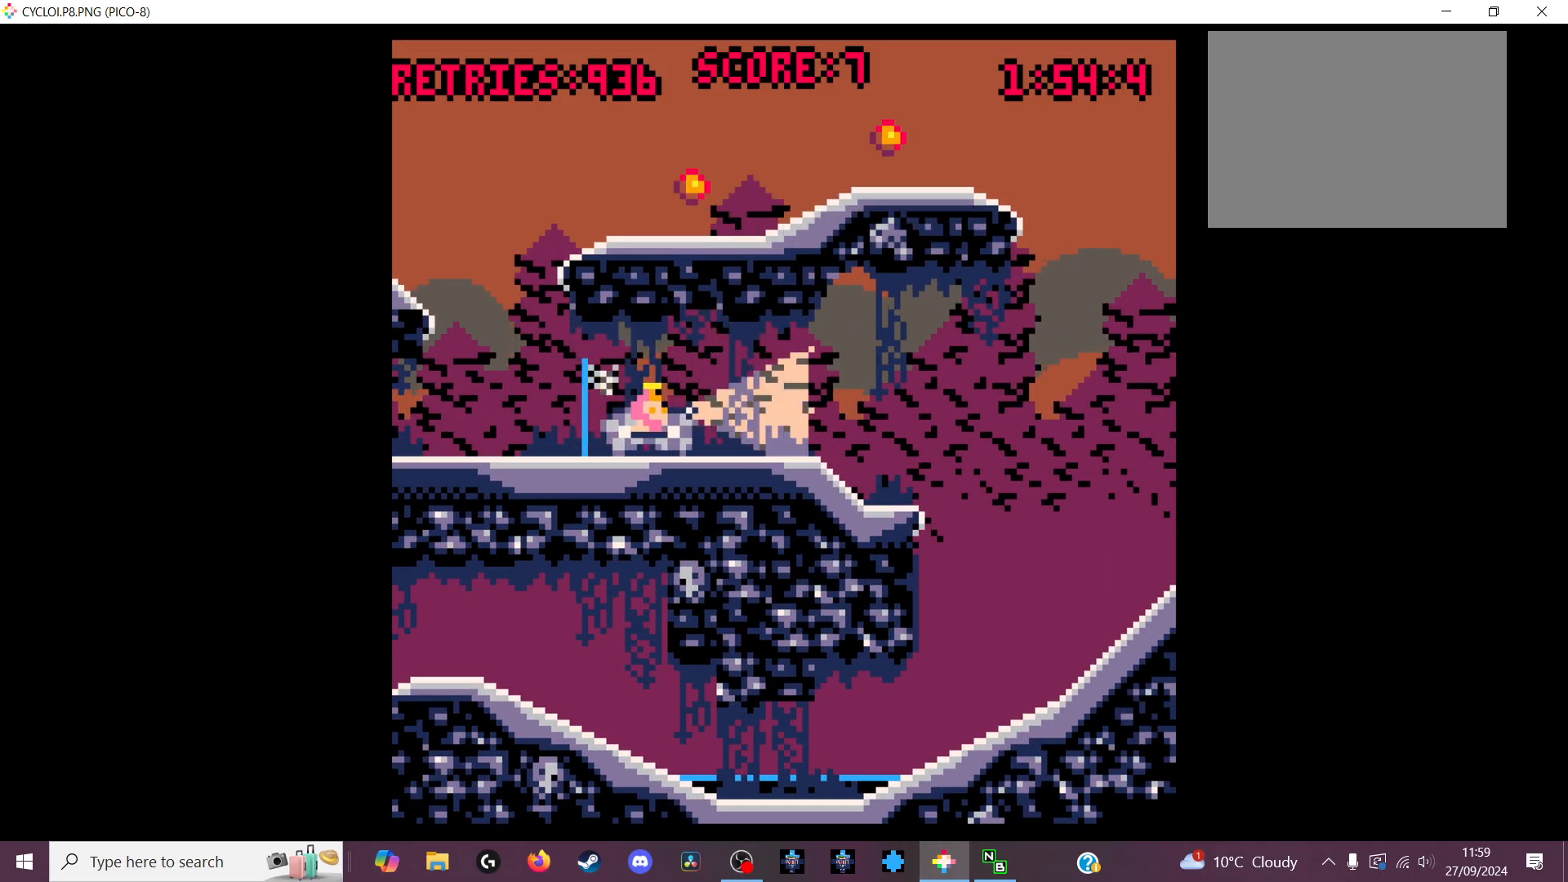
{"keys": [], "events": [[67, "z", "down"], [167, "z", "up"]]}
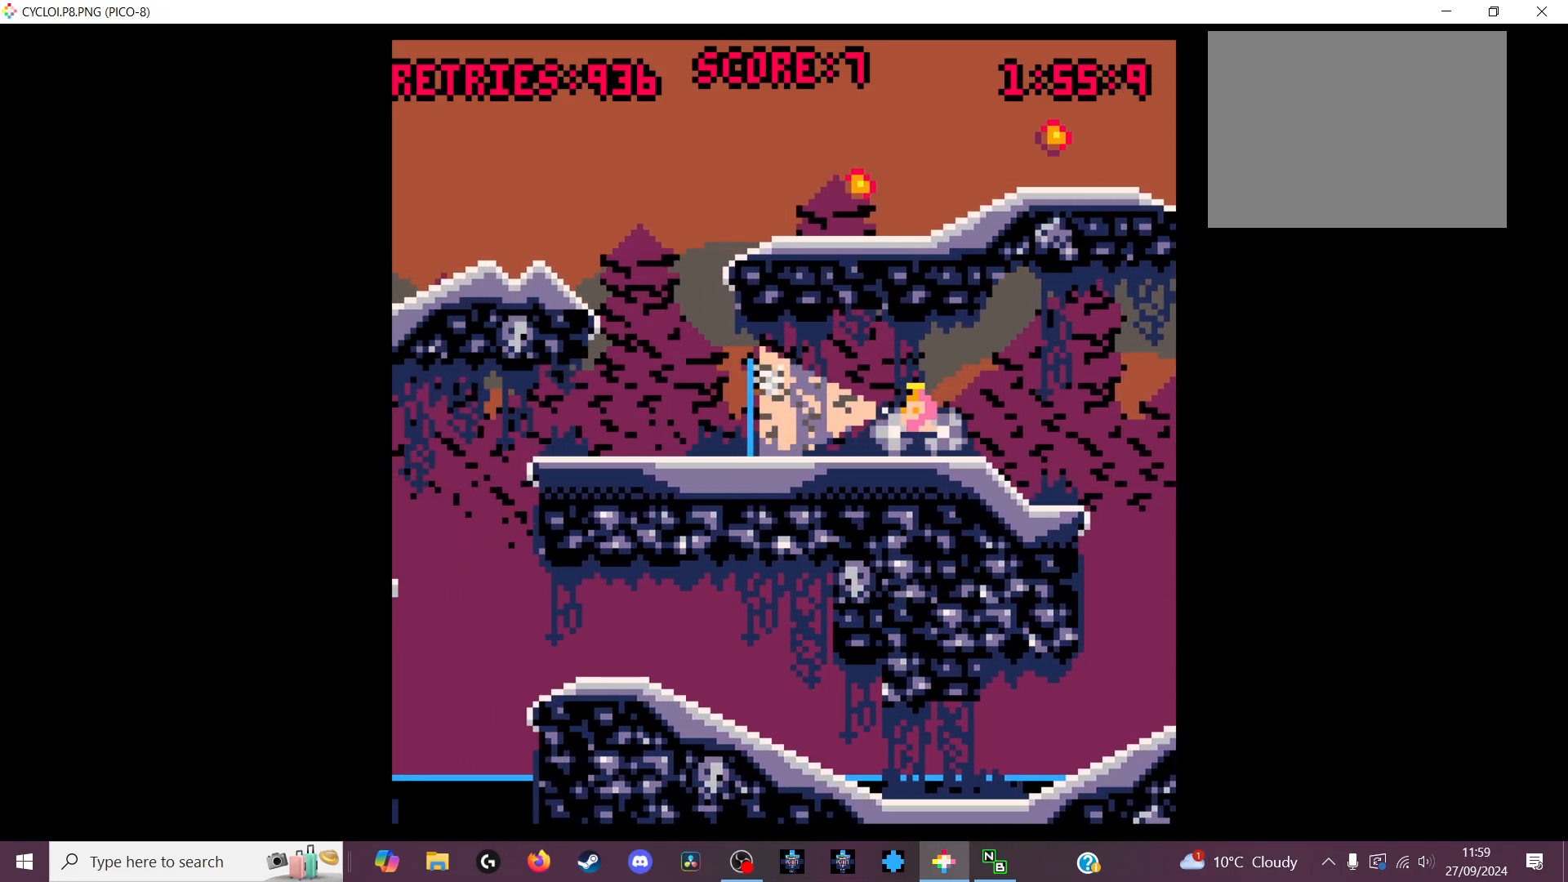
{"keys": [], "events": []}
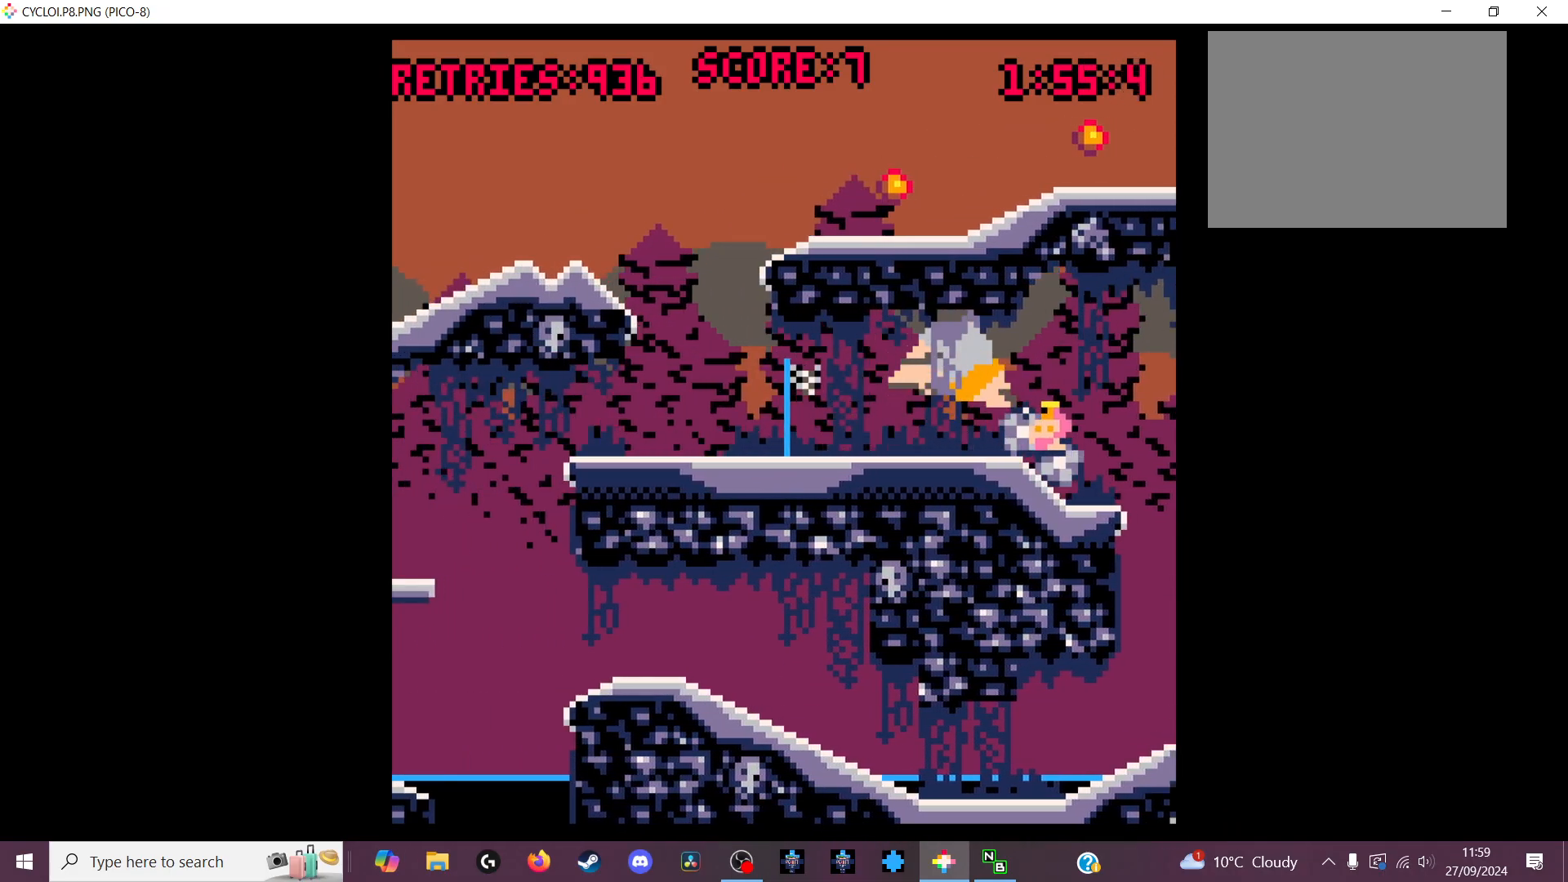
{"keys": [], "events": []}
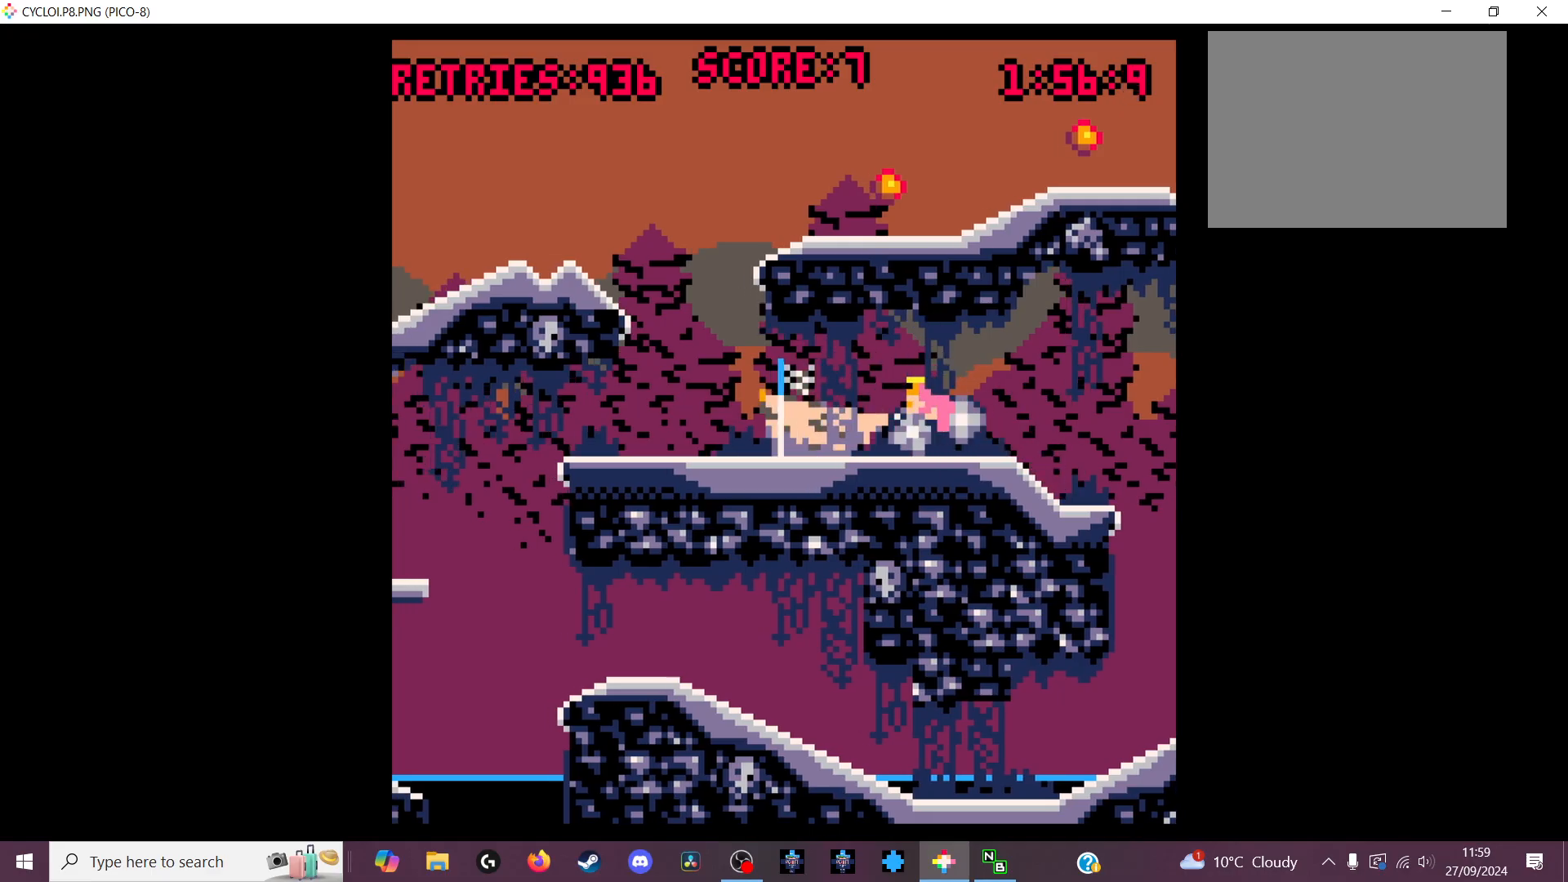
{"keys": [], "events": [[167, "z", "down"], [267, "z", "up"]]}
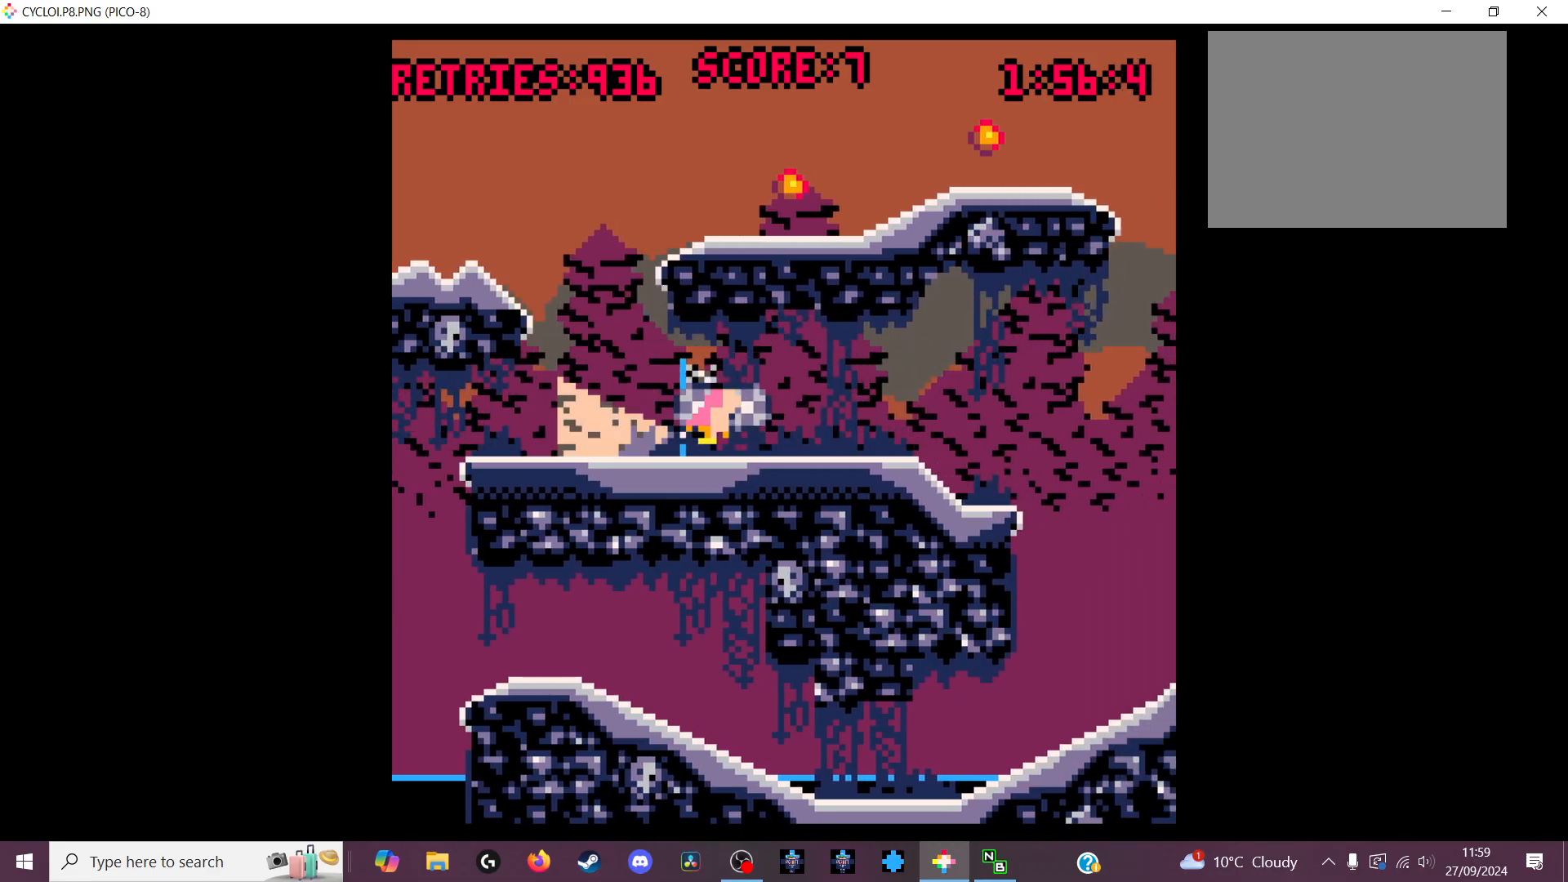
{"keys": ["x"], "events": [[433, "x", "down"]]}
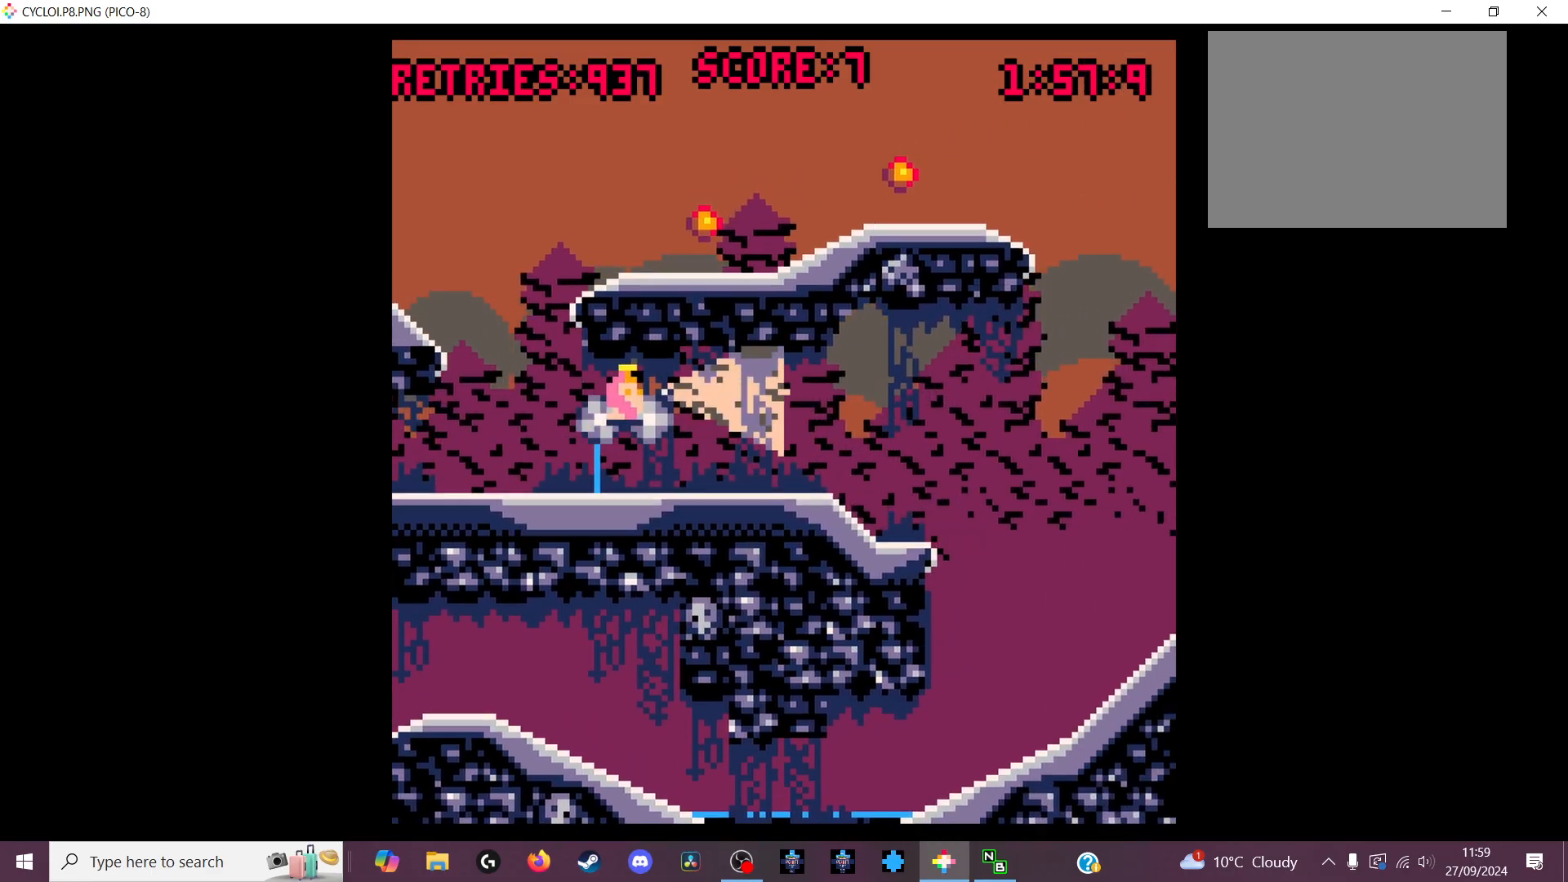
{"keys": [], "events": [[67, "x", "up"]]}
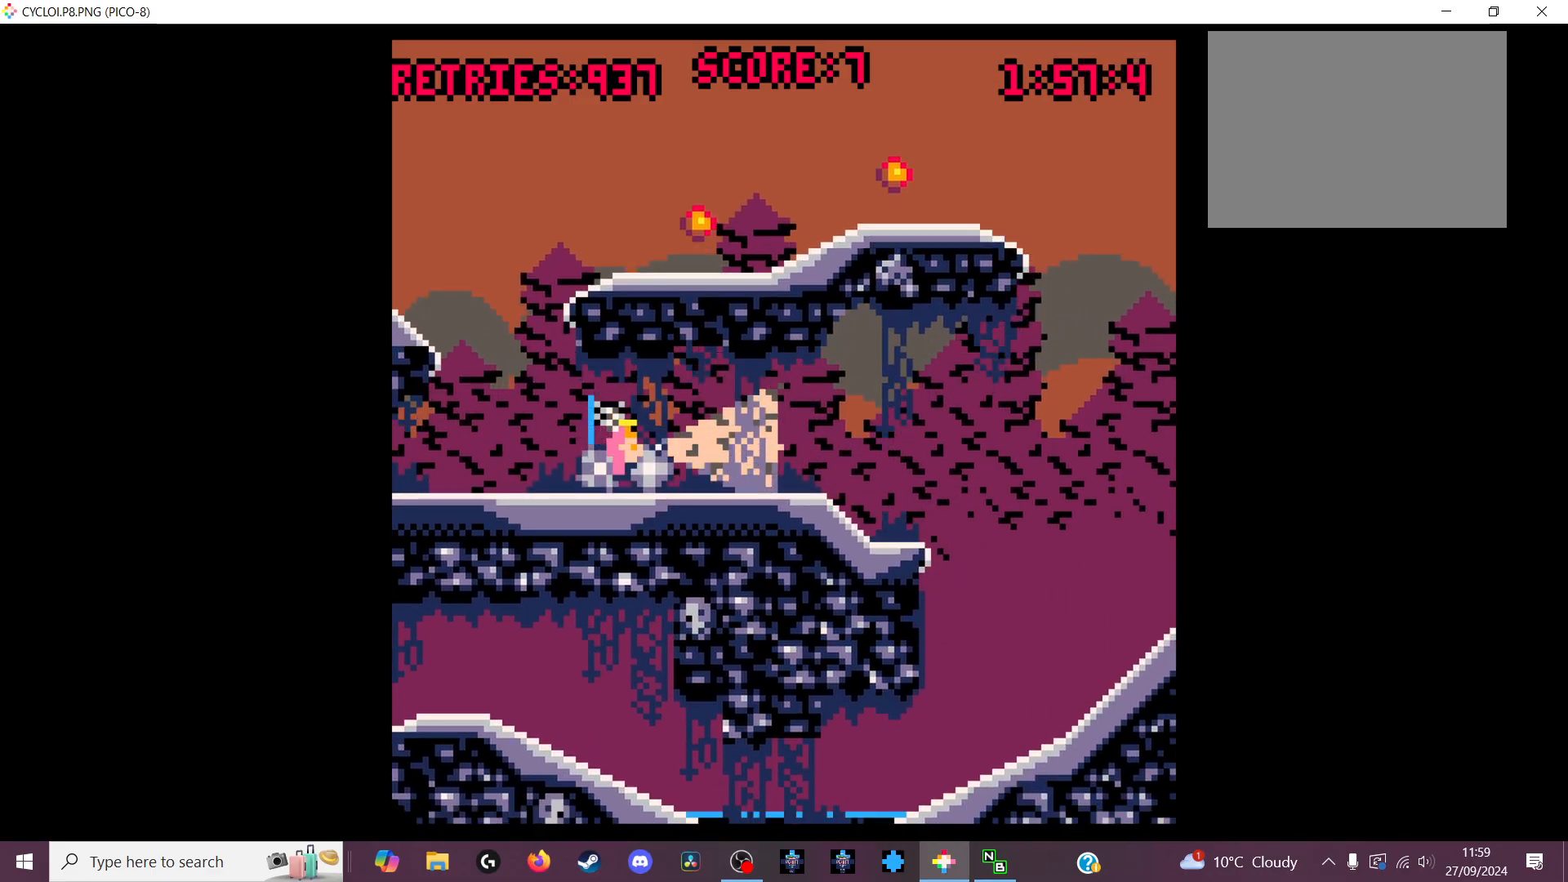
{"keys": [], "events": [[300, "z", "down"], [367, "z", "up"]]}
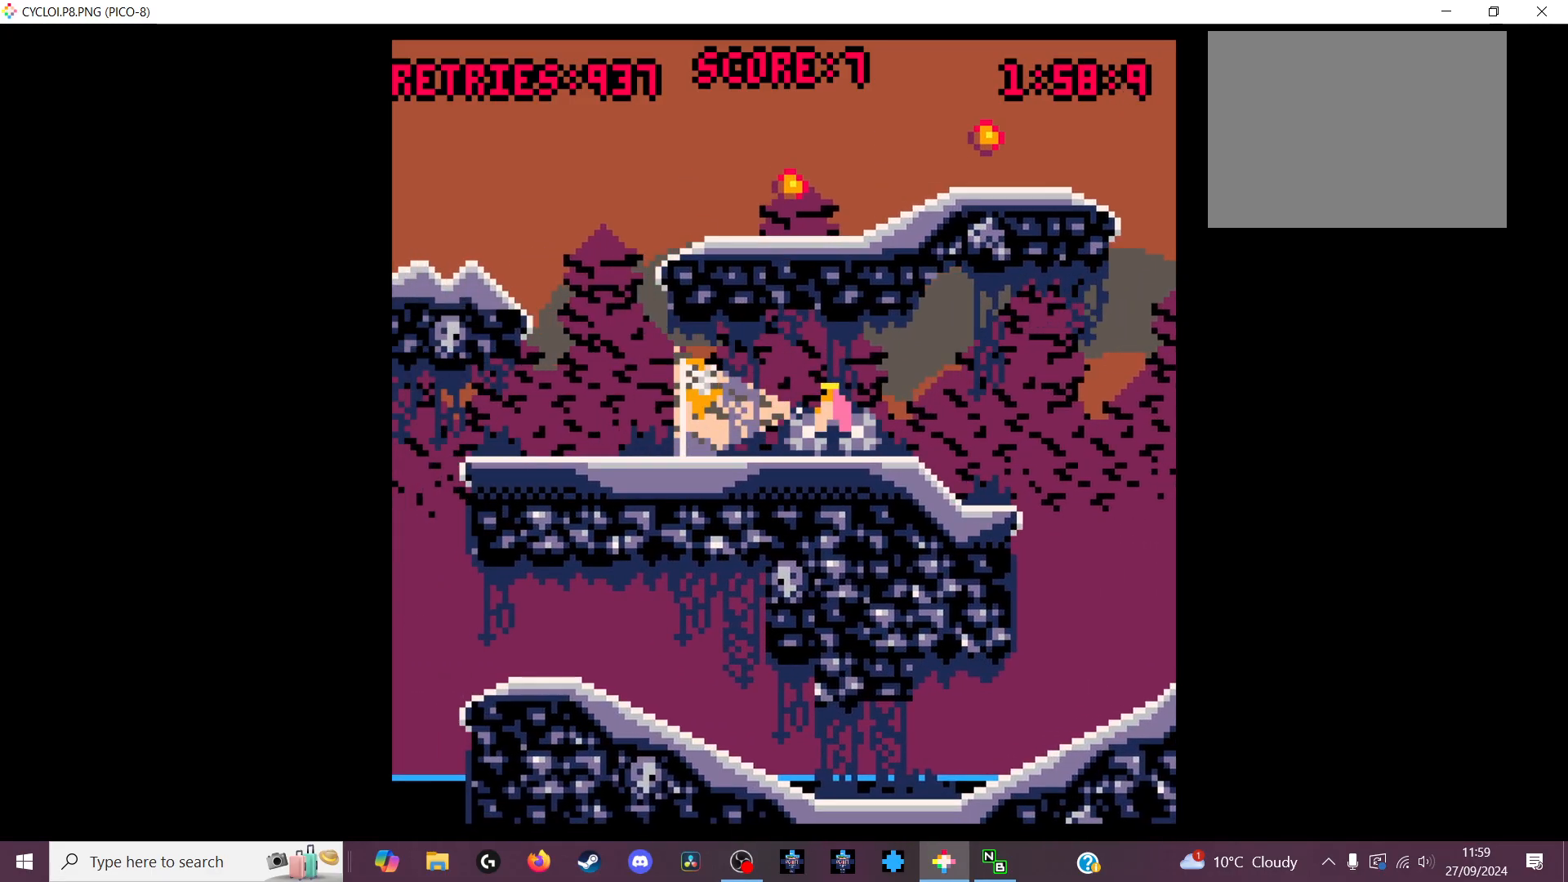
{"keys": [], "events": []}
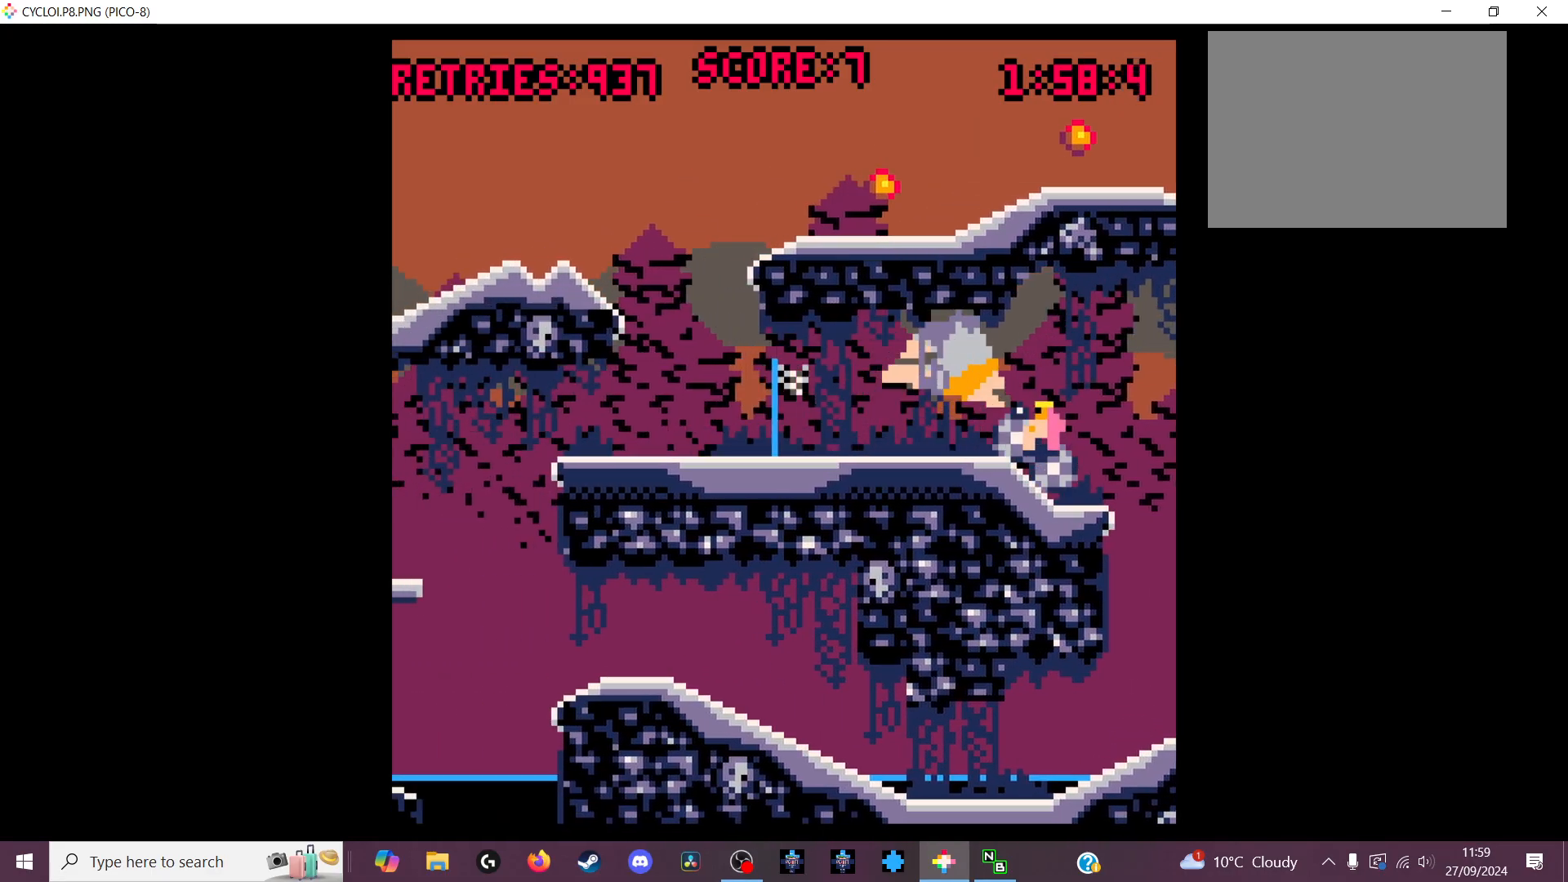
{"keys": [], "events": []}
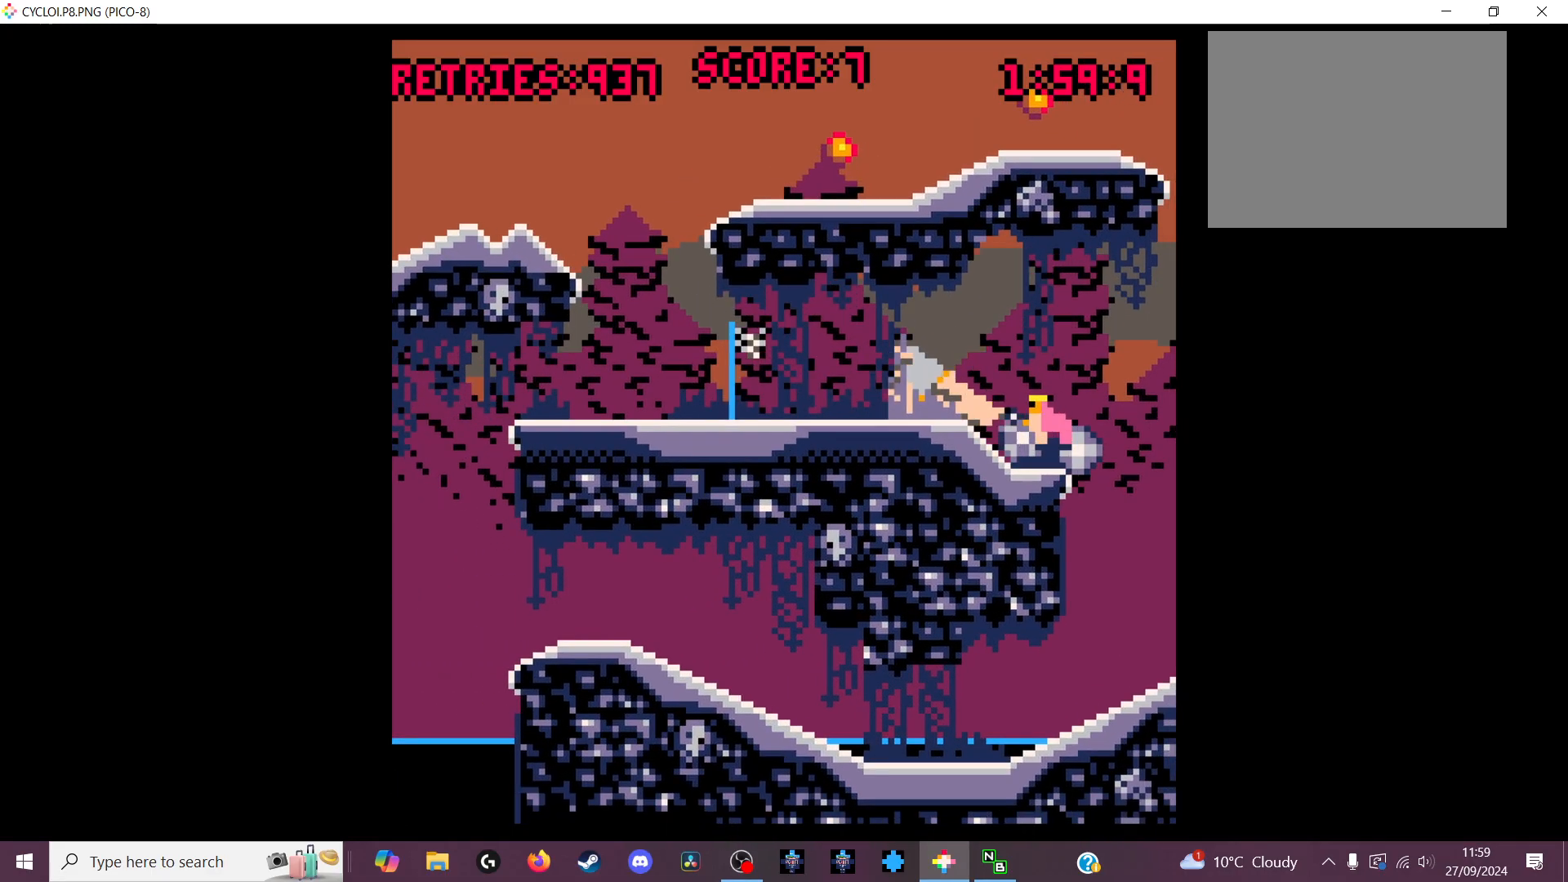
{"keys": [], "events": []}
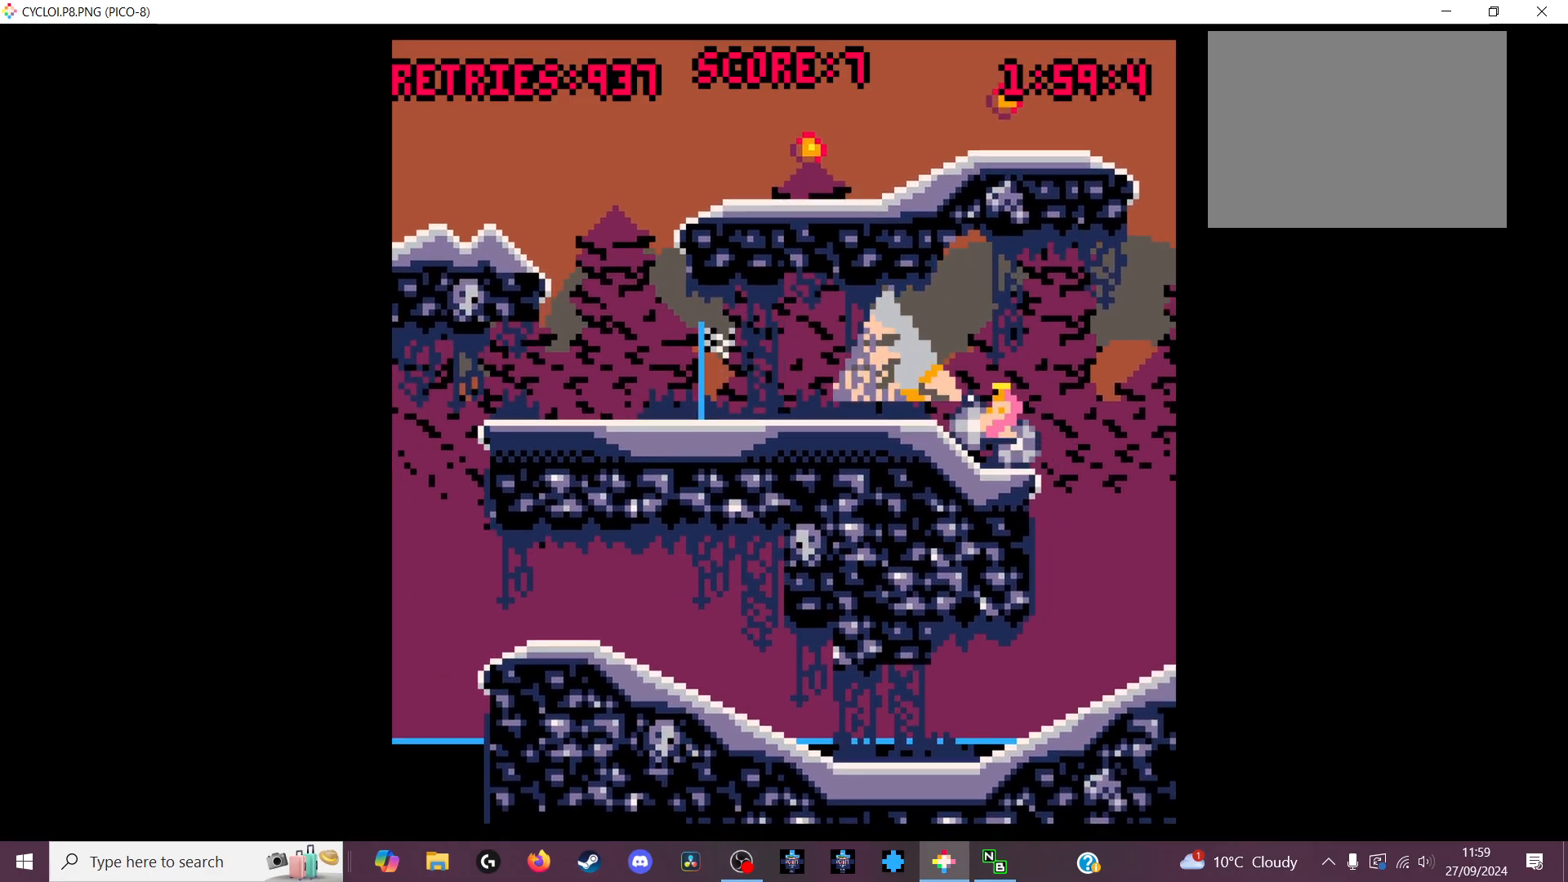
{"keys": [], "events": []}
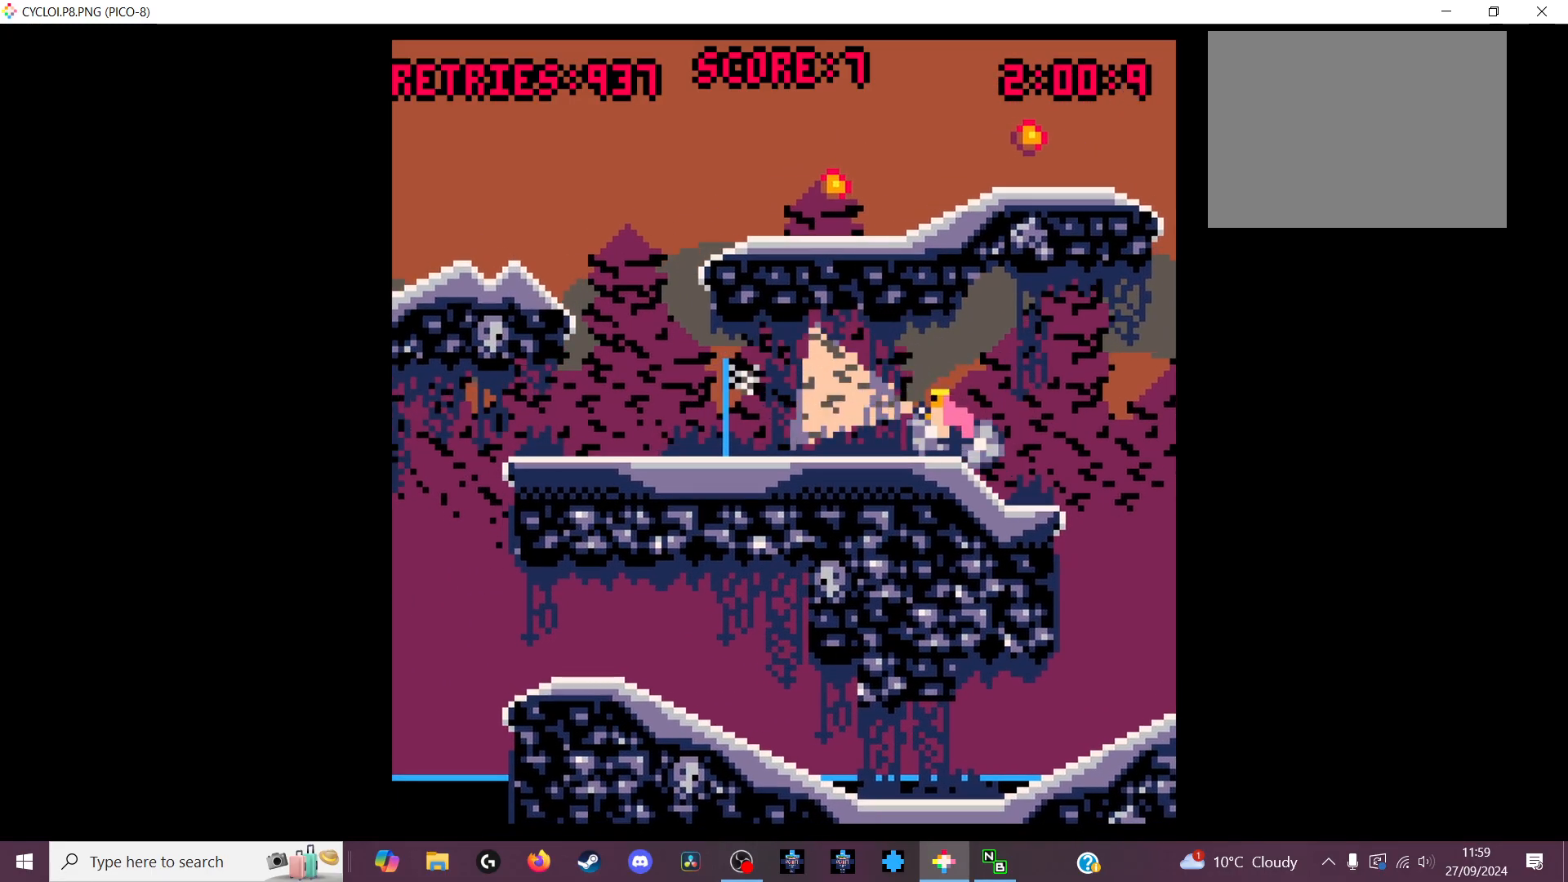
{"keys": [], "events": []}
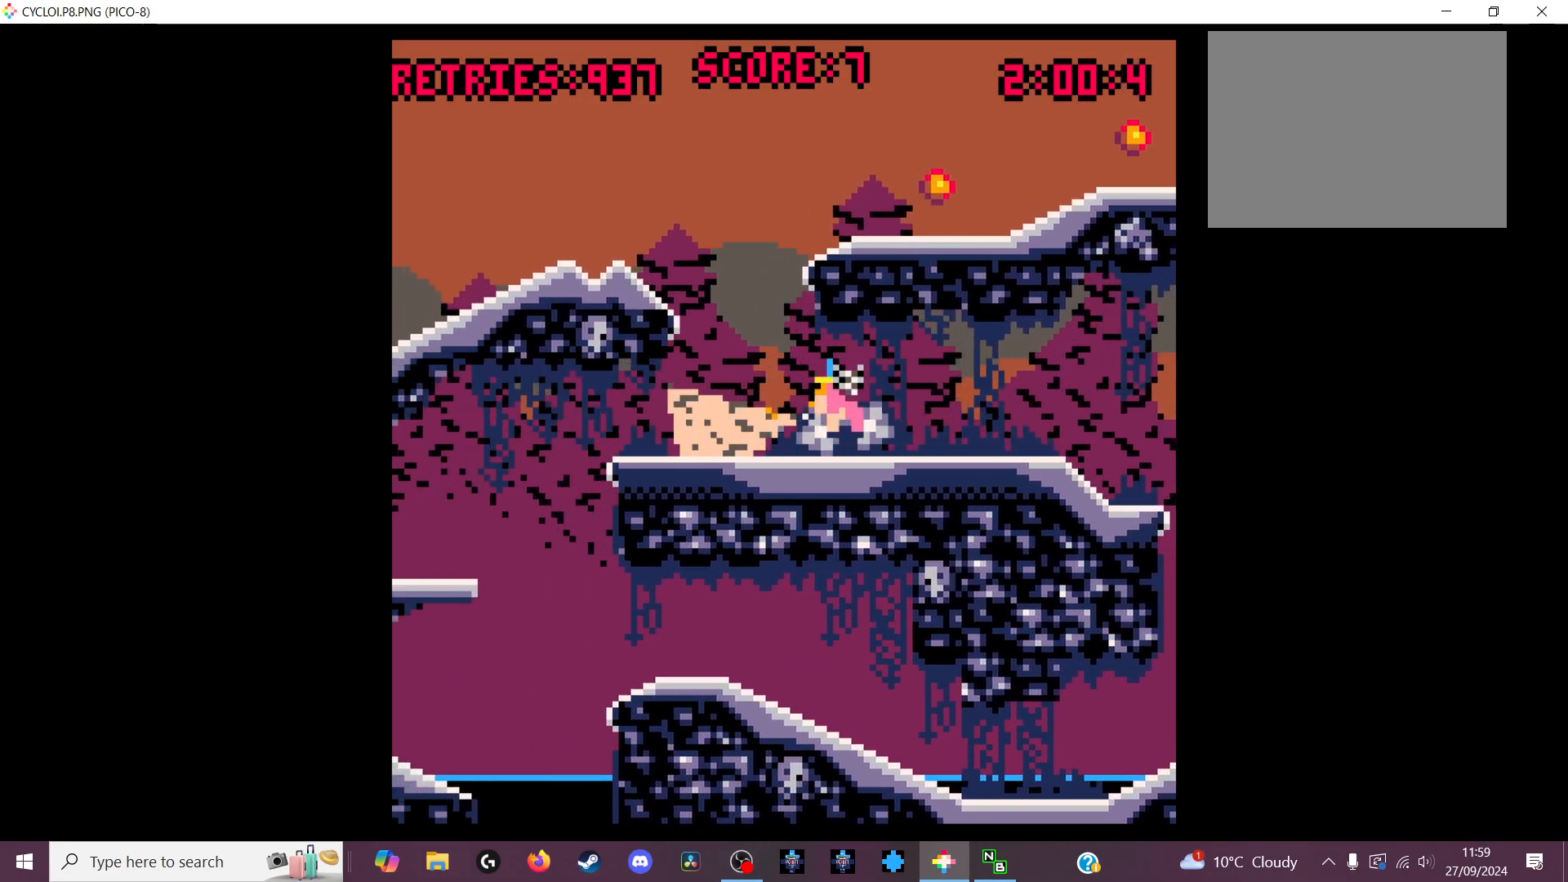
{"keys": [], "events": [[67, "z", "down"], [200, "z", "up"]]}
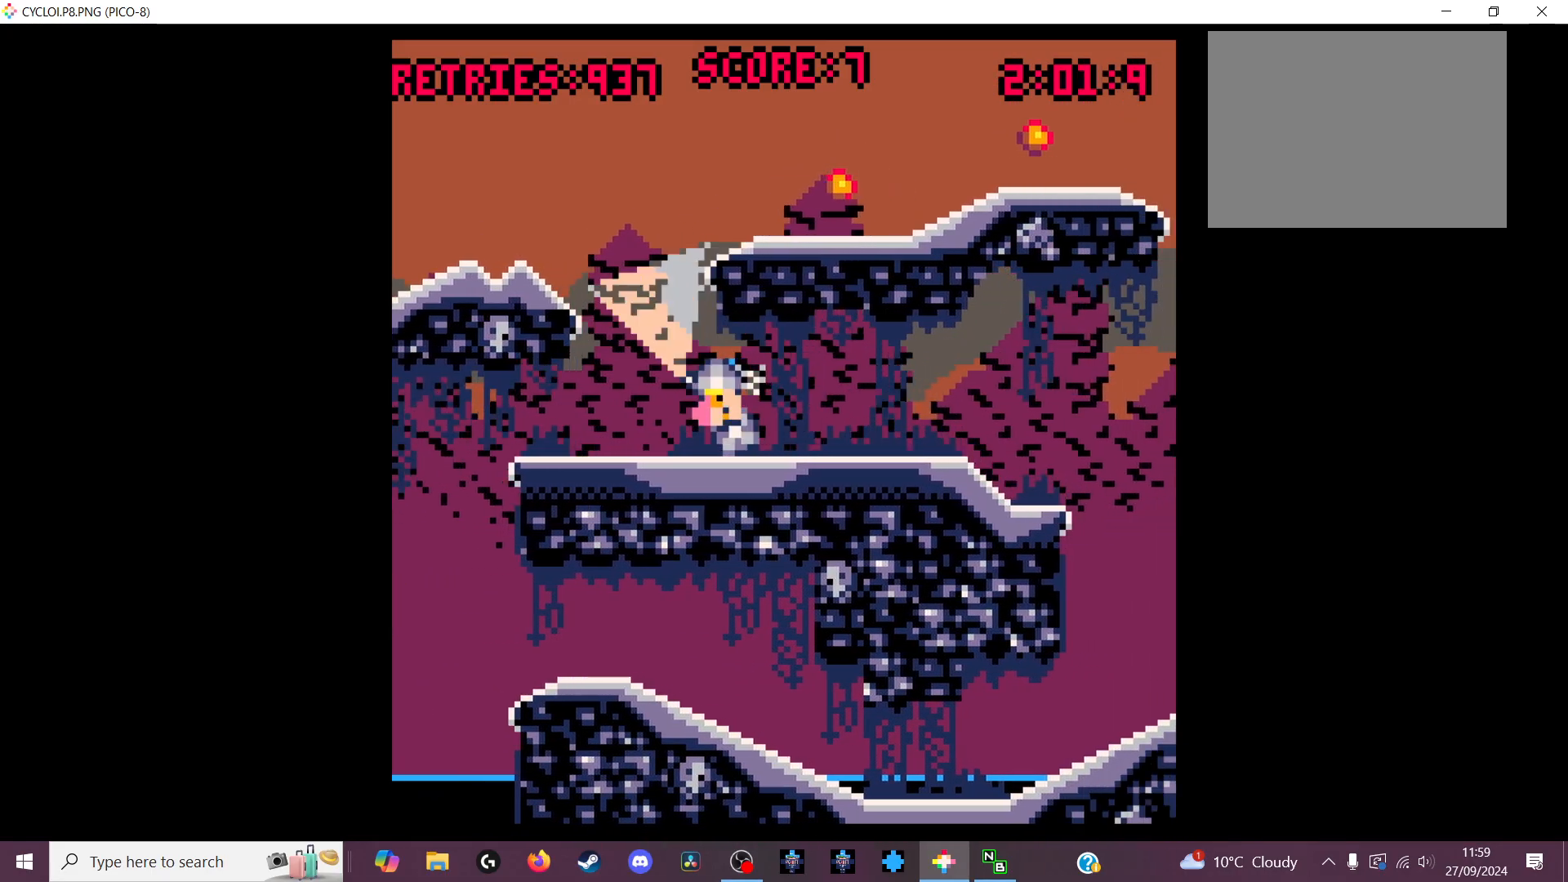
{"keys": [], "events": [[33, "x", "down"], [167, "x", "up"]]}
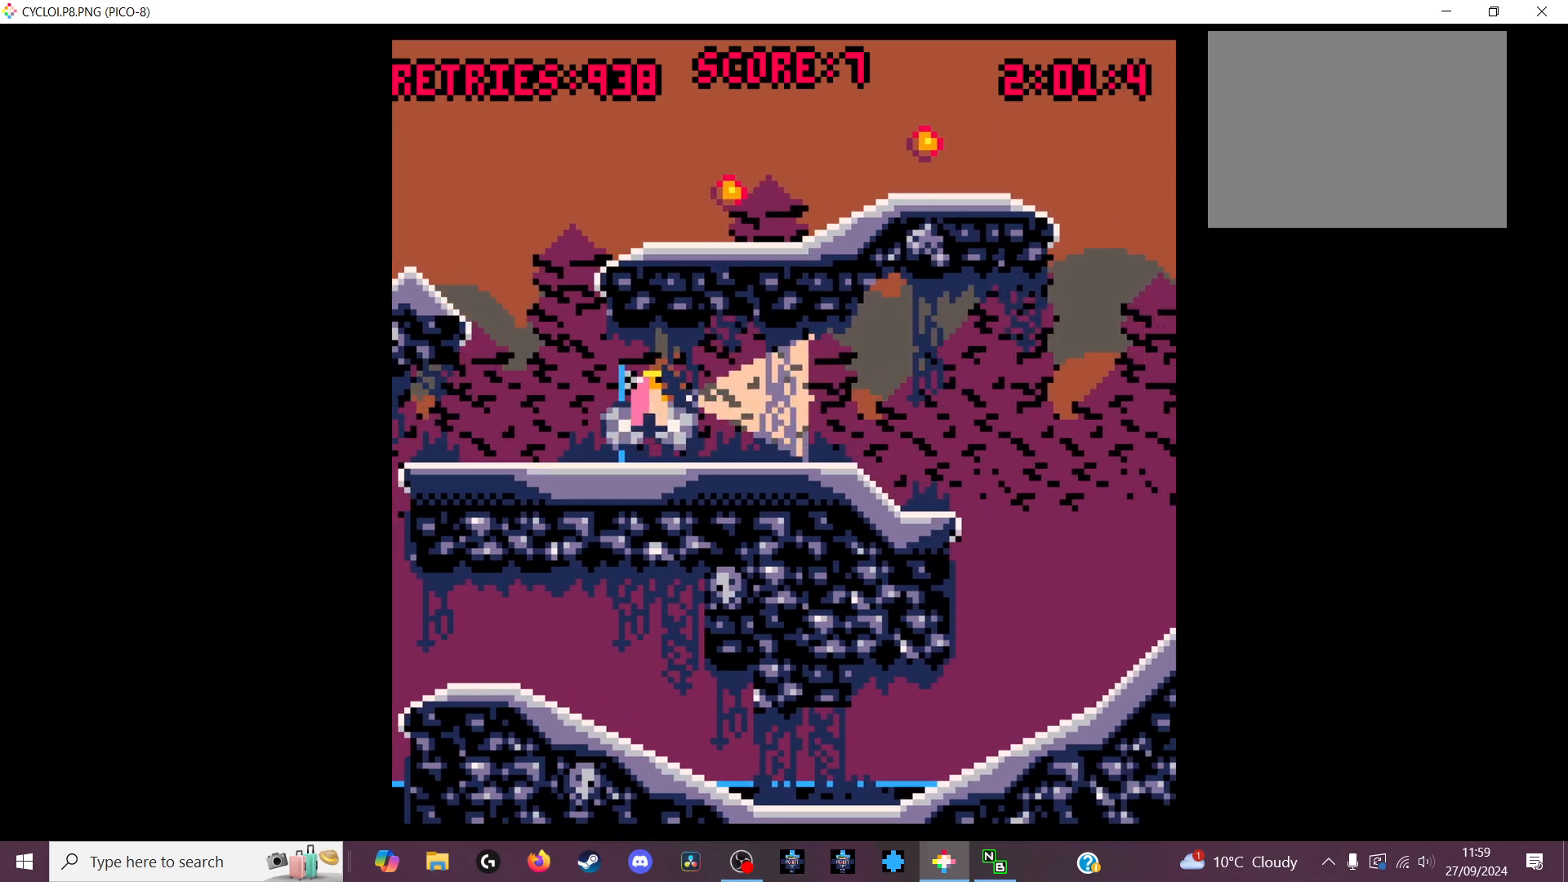
{"keys": ["z"], "events": [[433, "z", "down"]]}
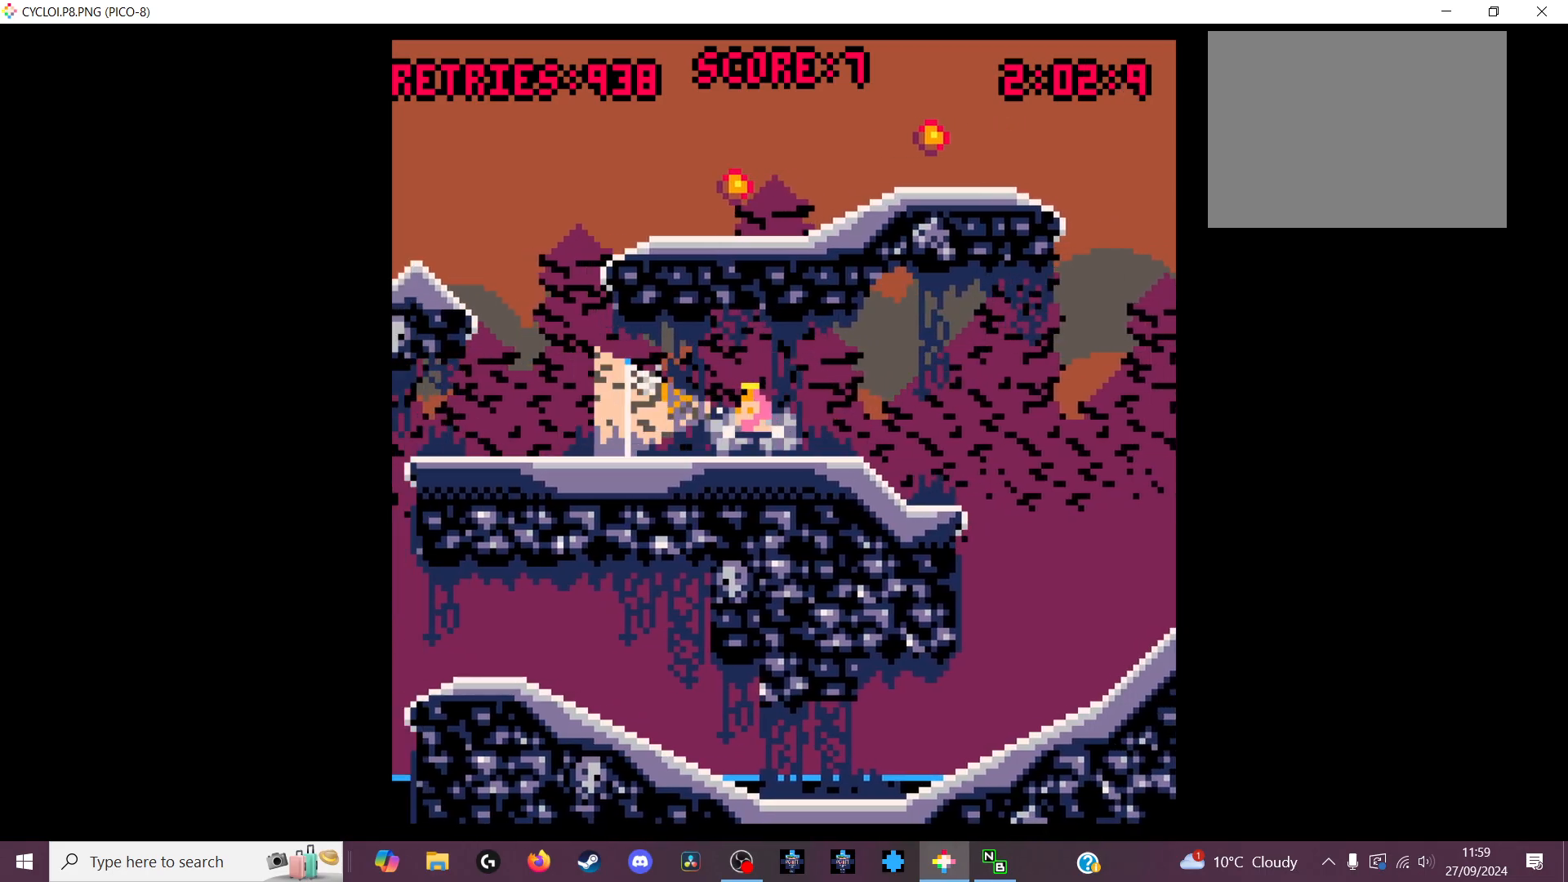
{"keys": [], "events": [[33, "z", "up"]]}
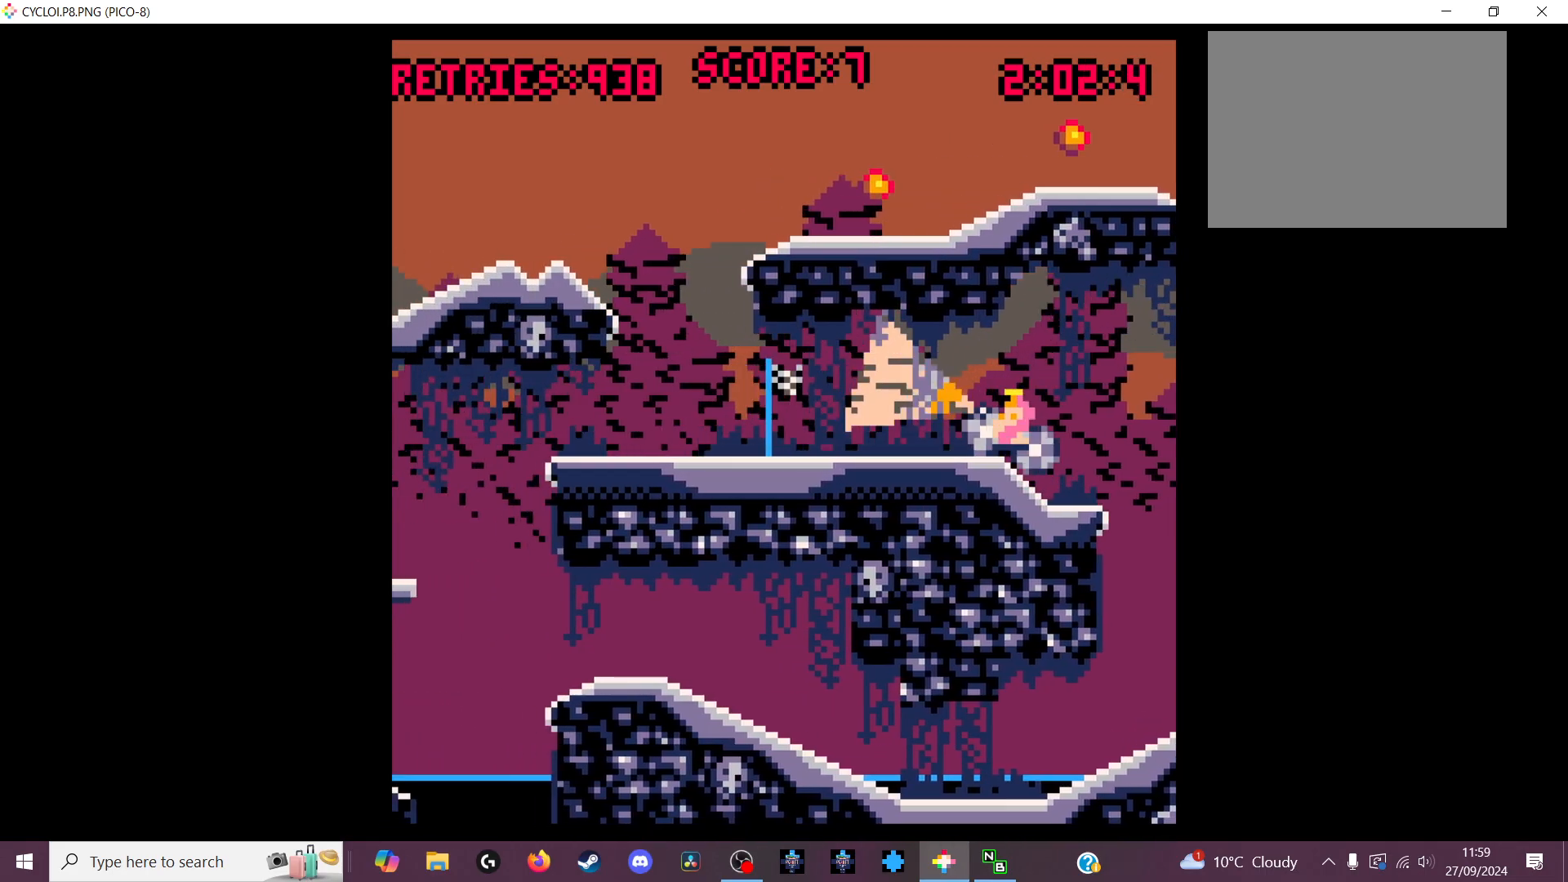
{"keys": [], "events": []}
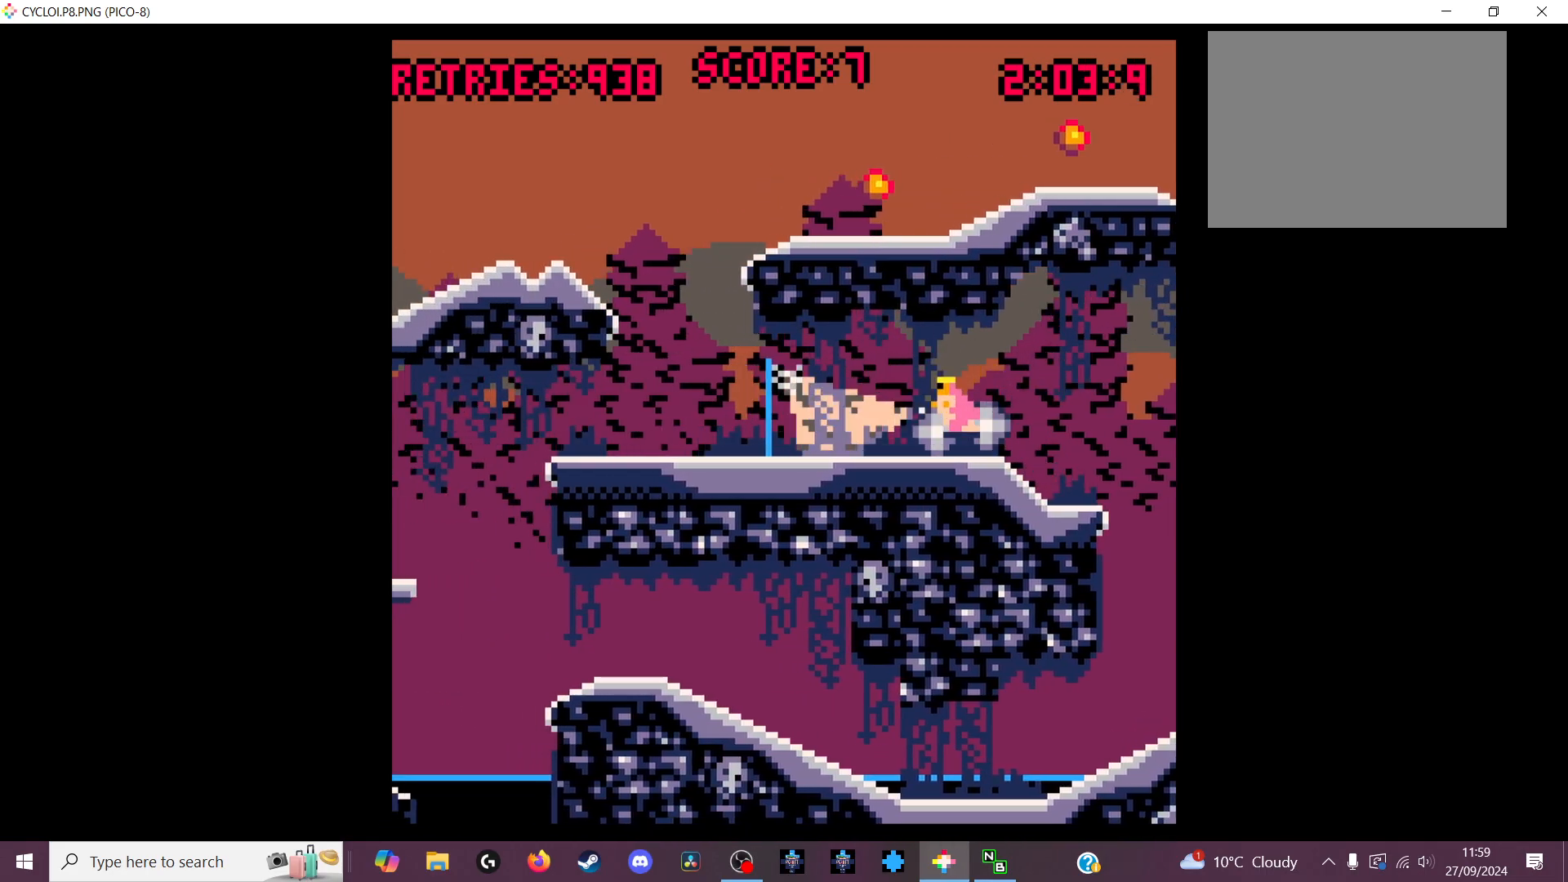
{"keys": [], "events": [[367, "z", "down"], [467, "z", "up"]]}
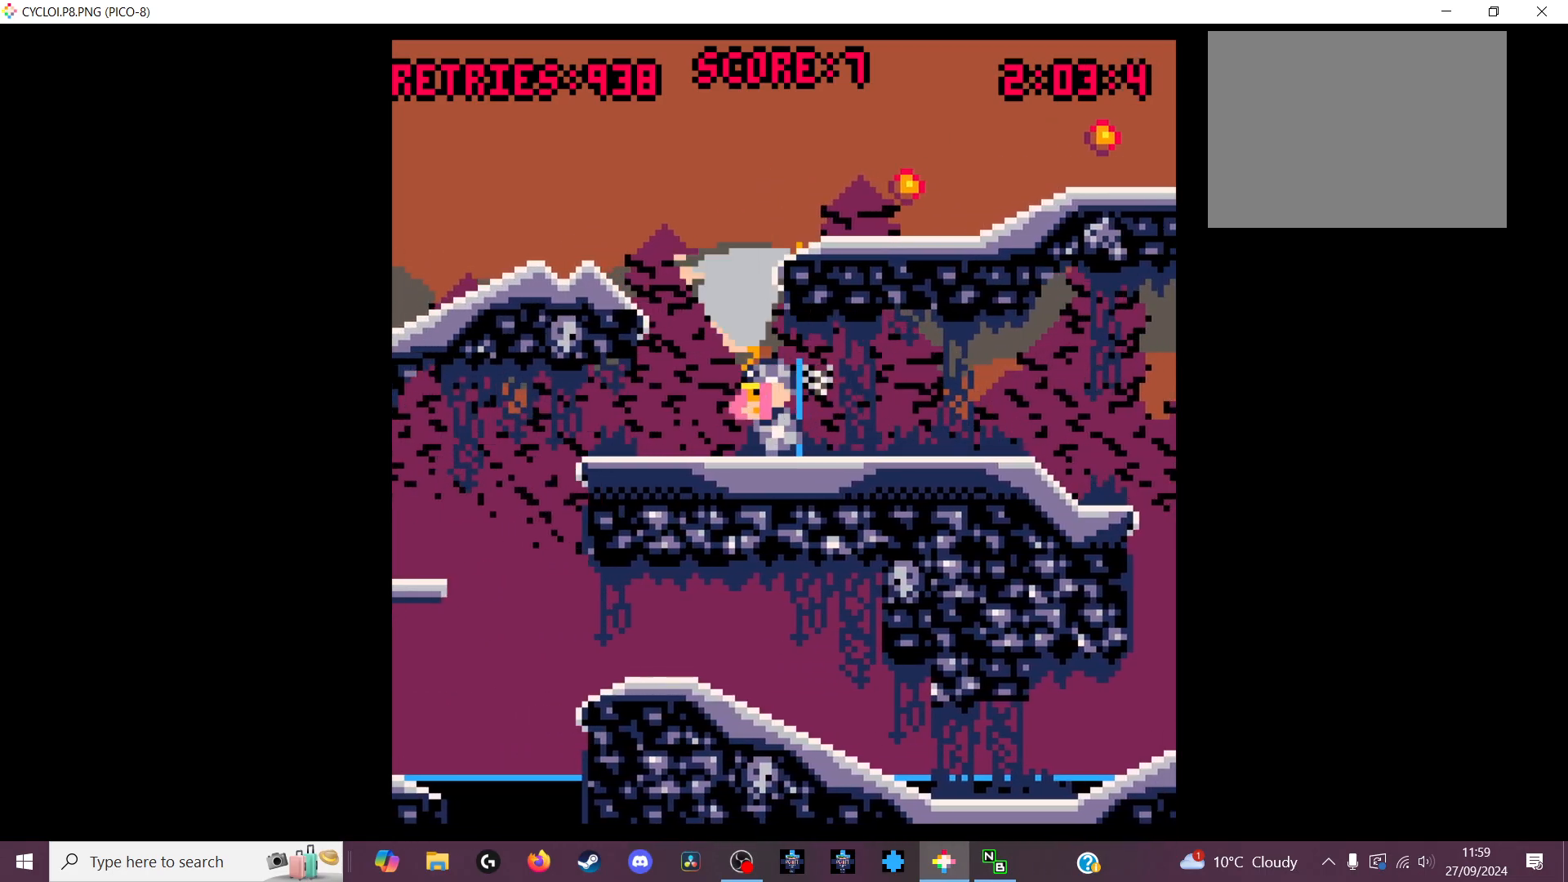
{"keys": [], "events": []}